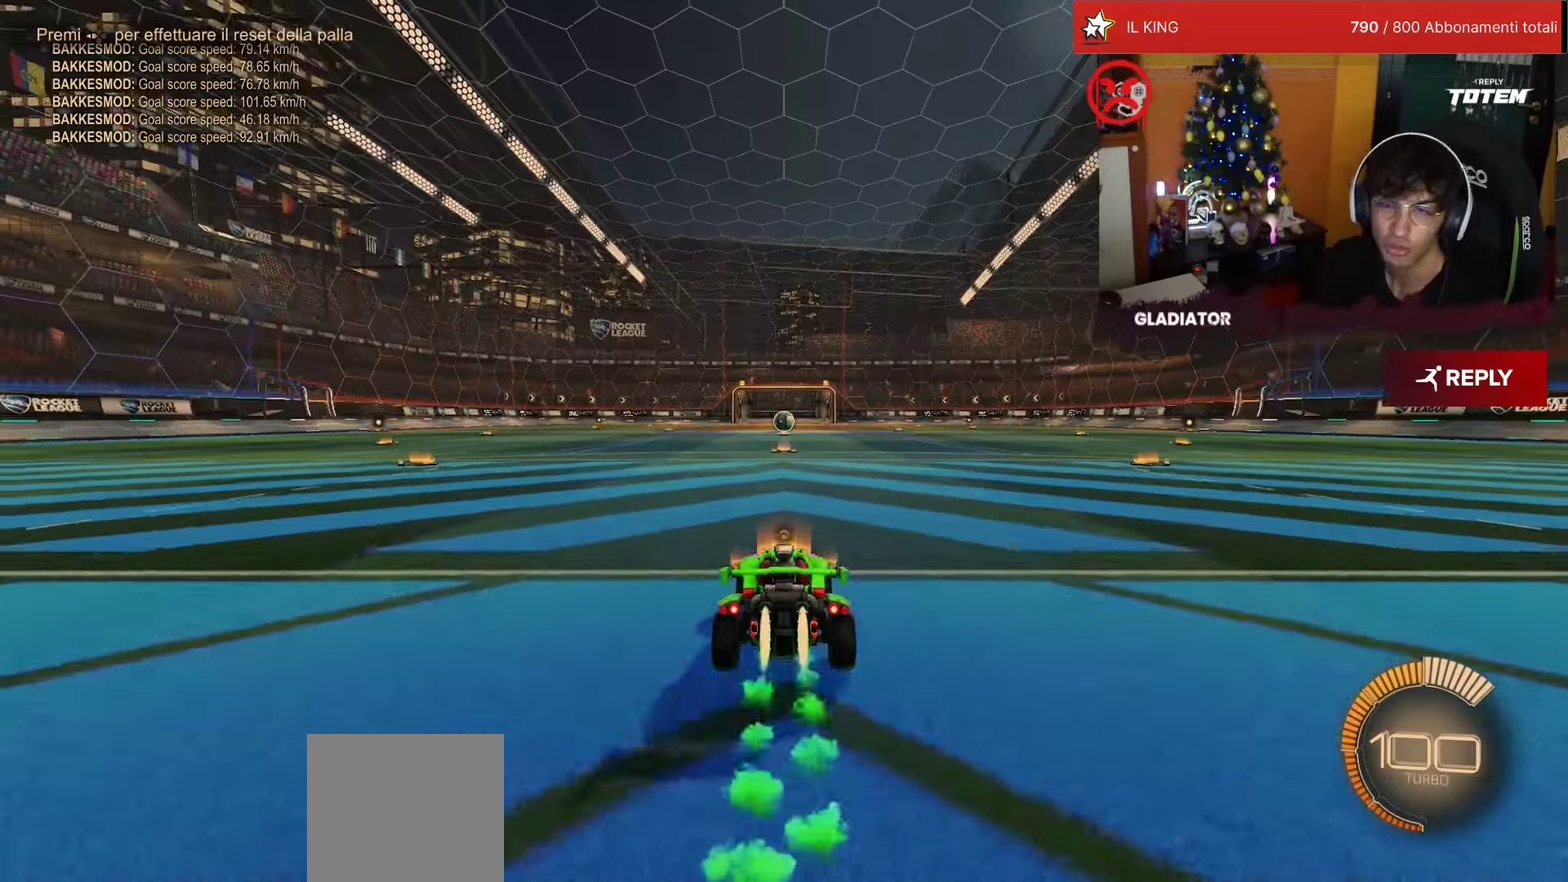
Gameplay with a controller (PlayStation layout); each line is a JSON object with the inputs held at the frame after it. "events" lists button and stick changes between this image and that frame as [ms after this image, input, new state], when the widget could be followed in between. Not read: L3 R3.
{"buttons": ["R2"], "left_stick": "center", "events": [[200, "R1", "up"], [216, "R2", "up"], [450, "R2", "down"]]}
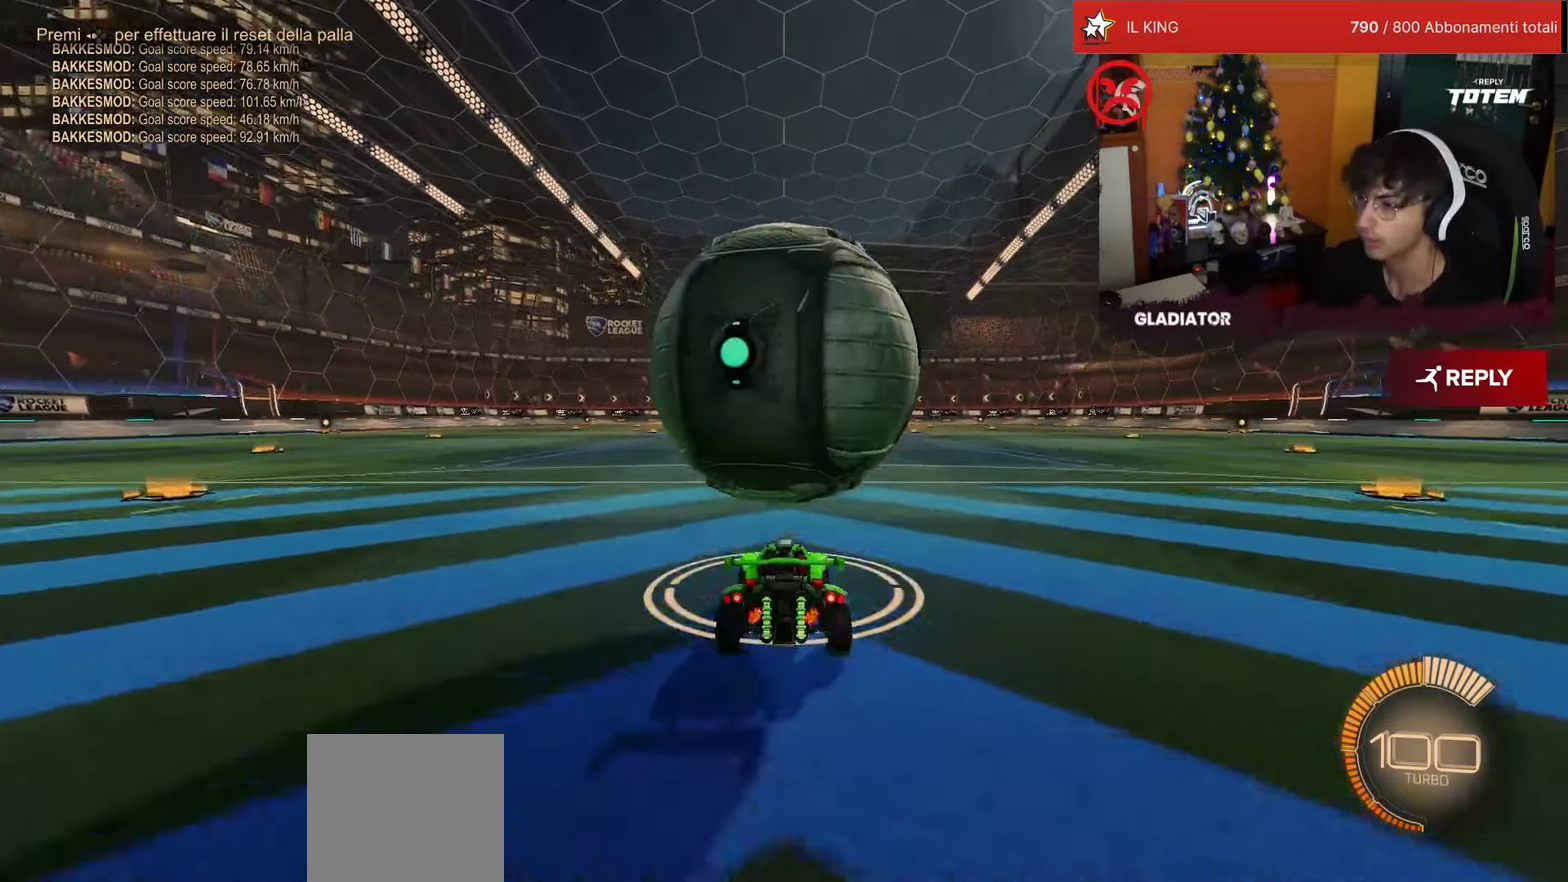
{"buttons": ["R2"], "left_stick": "down", "events": [[33, "R1", "down"], [133, "left_stick", "left"], [150, "CROSS", "down"], [250, "L1", "down"], [266, "CROSS", "up"], [266, "left_stick", "up-right"], [316, "CROSS", "down"], [400, "CROSS", "up"], [416, "L1", "up"], [416, "left_stick", "down"], [433, "R1", "up"]]}
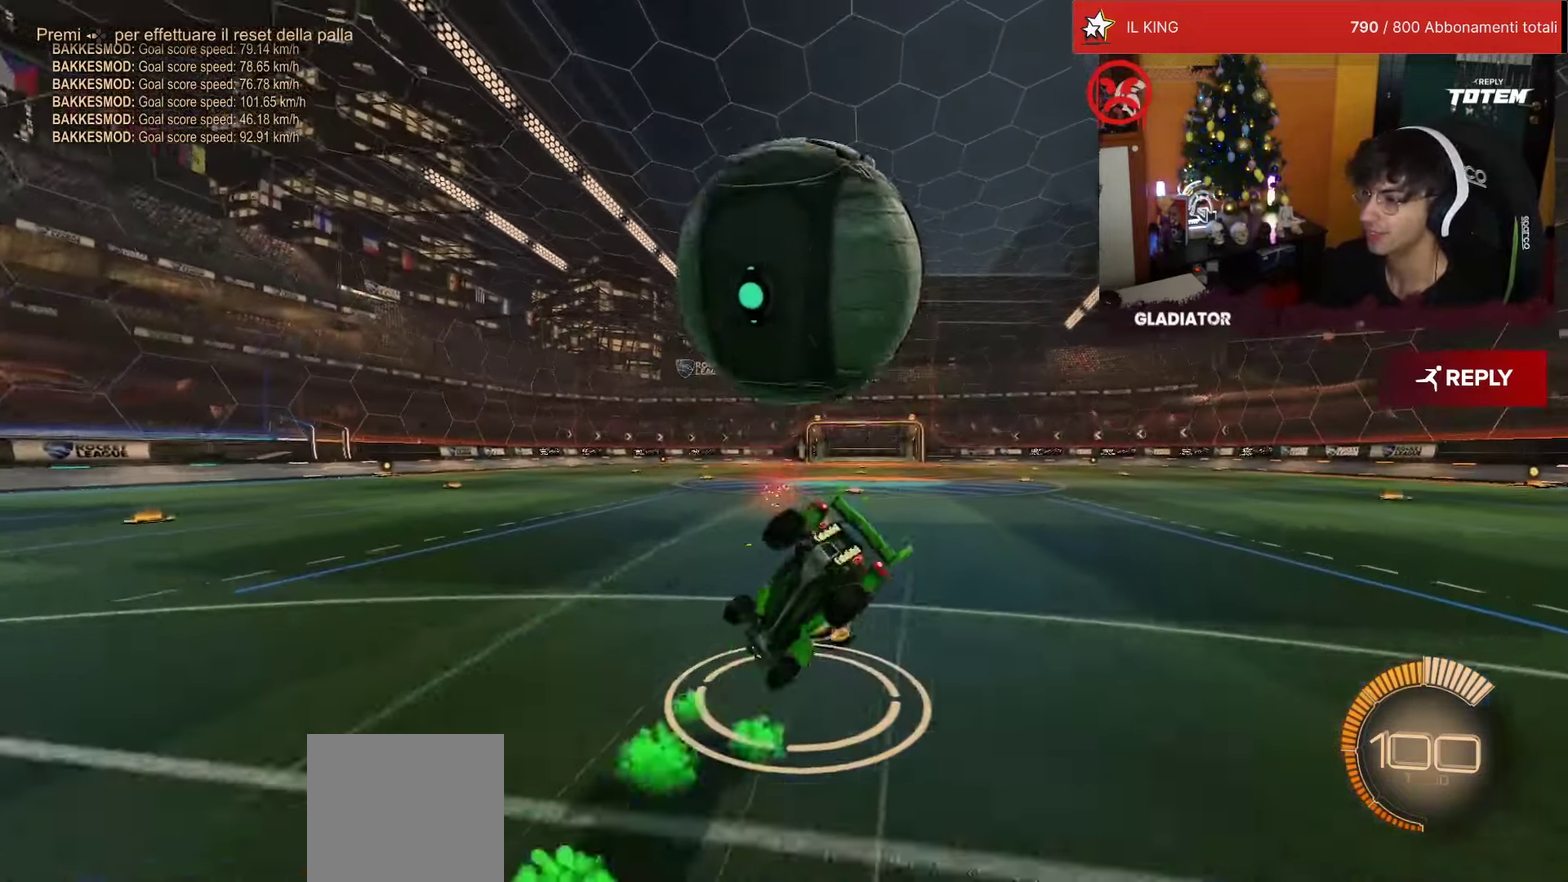
{"buttons": ["L1"], "left_stick": "down-right", "events": [[250, "left_stick", "center"], [333, "SQUARE", "down"], [350, "L1", "down"], [350, "left_stick", "down-right"], [416, "SQUARE", "up"], [450, "R2", "up"]]}
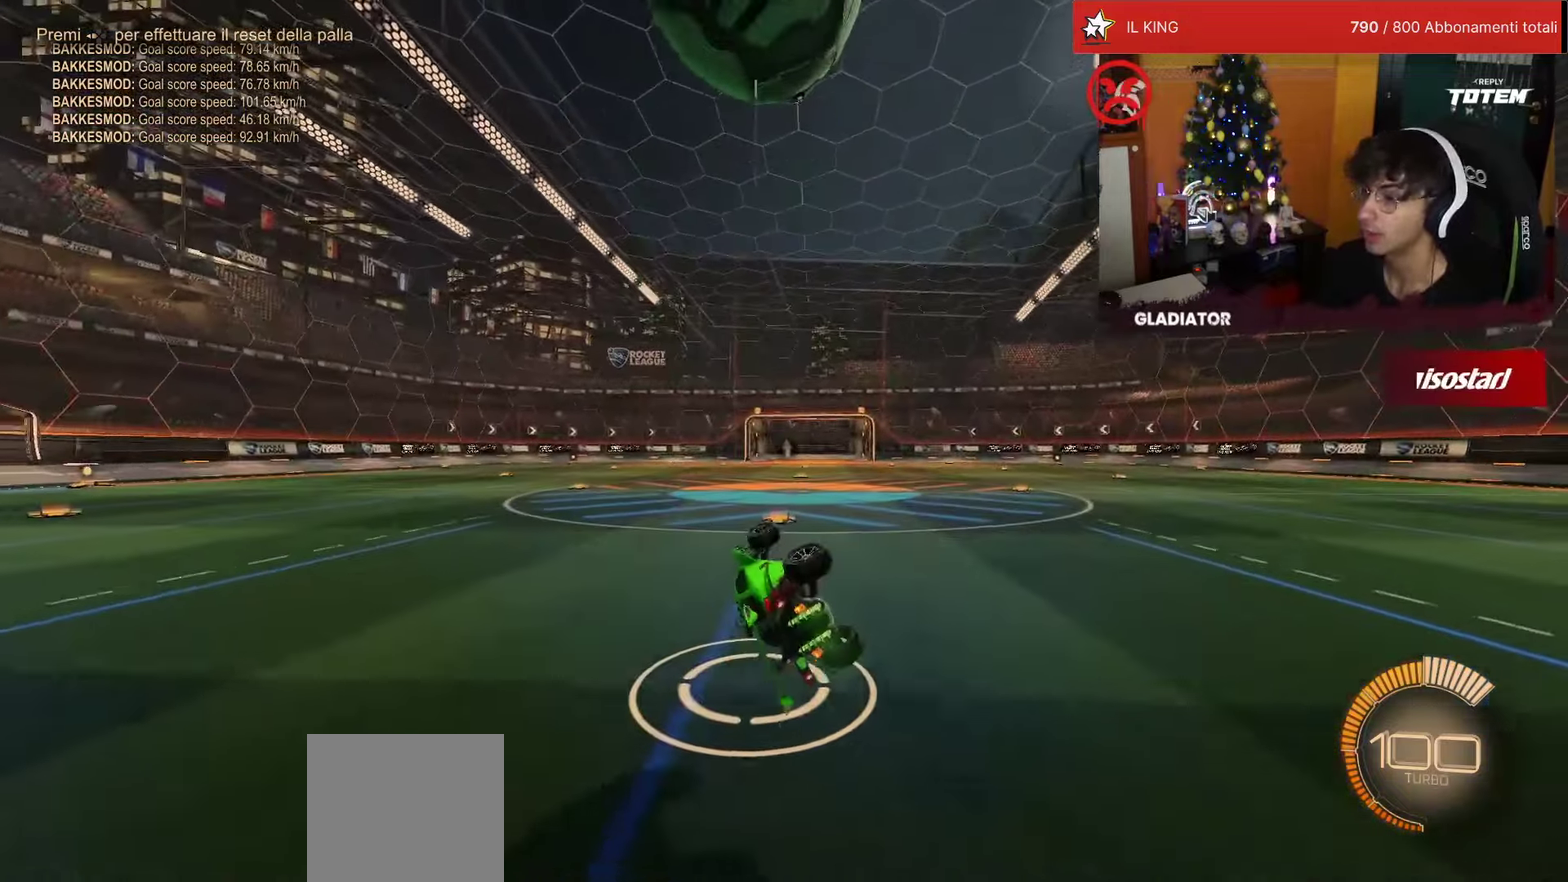
{"buttons": ["R2"], "left_stick": "center", "events": [[133, "R2", "down"], [183, "L1", "up"], [300, "left_stick", "center"]]}
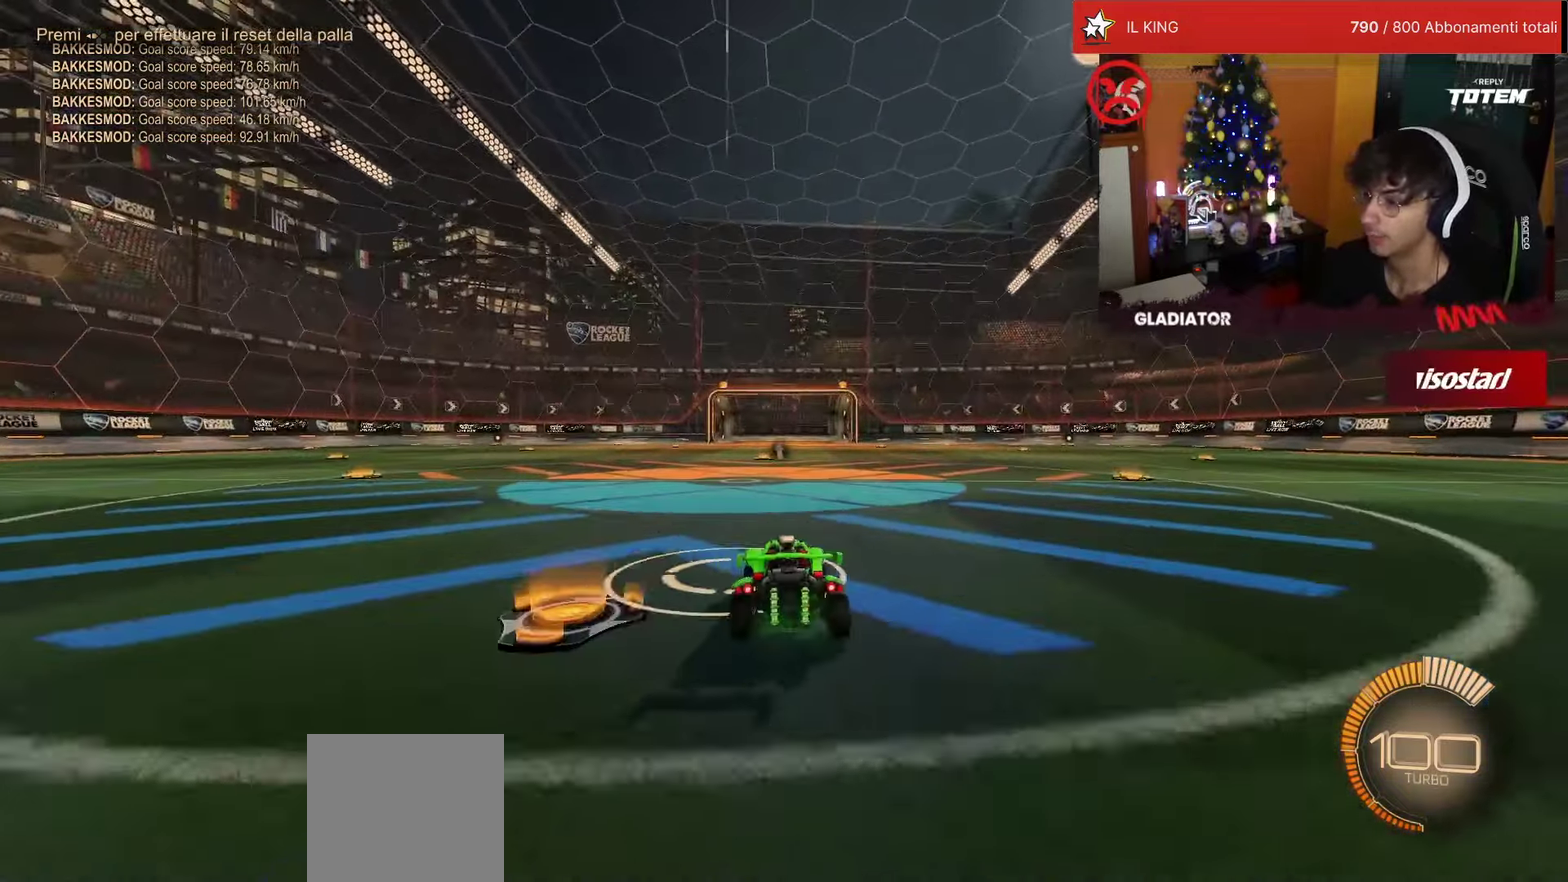
{"buttons": ["R1", "R2"], "left_stick": "center", "events": [[216, "left_stick", "right"], [250, "CROSS", "down"], [283, "SQUARE", "down"], [300, "left_stick", "down"], [433, "SQUARE", "up"], [450, "left_stick", "center"], [466, "CROSS", "up"], [466, "R1", "down"]]}
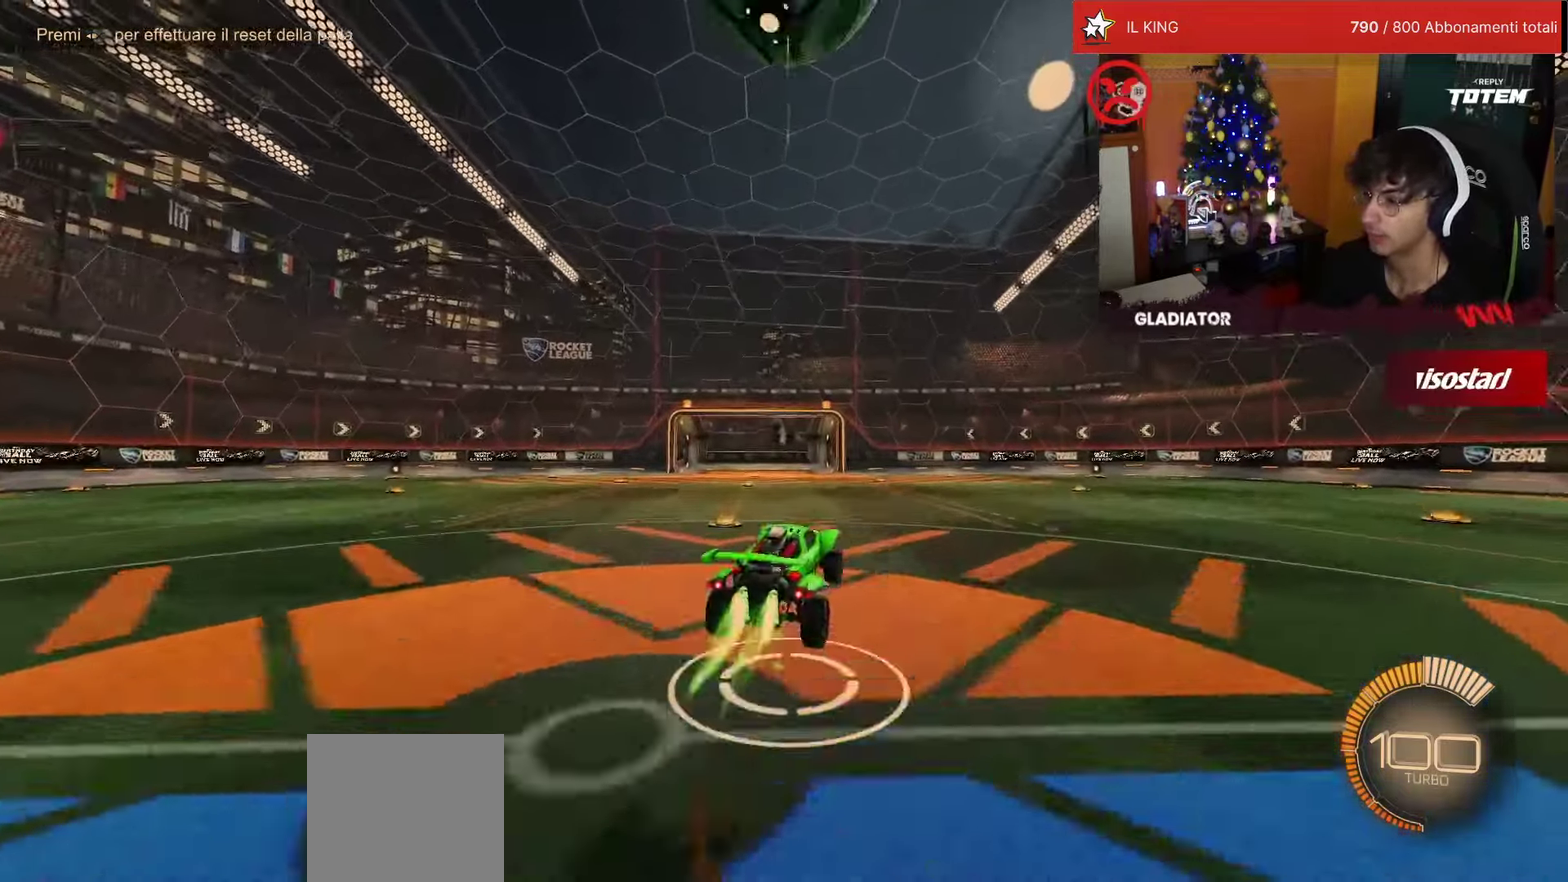
{"buttons": ["L2", "R1", "R2"], "left_stick": "center", "events": [[16, "CROSS", "down"], [33, "left_stick", "down-right"], [133, "L2", "down"], [150, "CROSS", "up"], [250, "left_stick", "right"], [300, "left_stick", "up-right"], [350, "left_stick", "up"], [400, "left_stick", "center"]]}
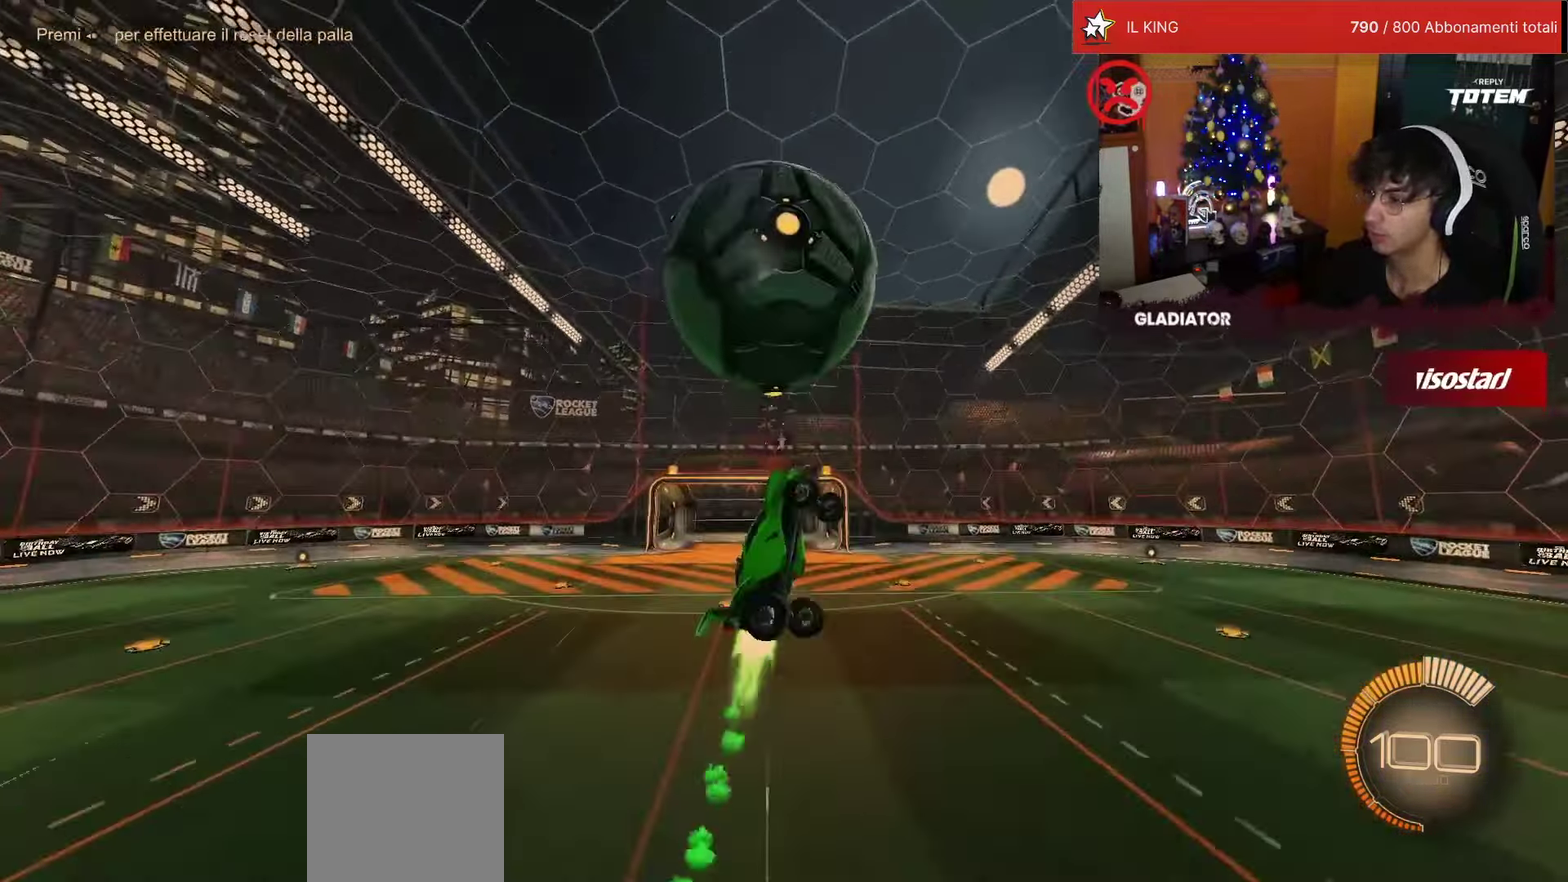
{"buttons": ["L2", "R1", "R2"], "left_stick": "center", "events": [[100, "left_stick", "up"], [166, "R1", "up"], [416, "R1", "down"], [483, "left_stick", "center"]]}
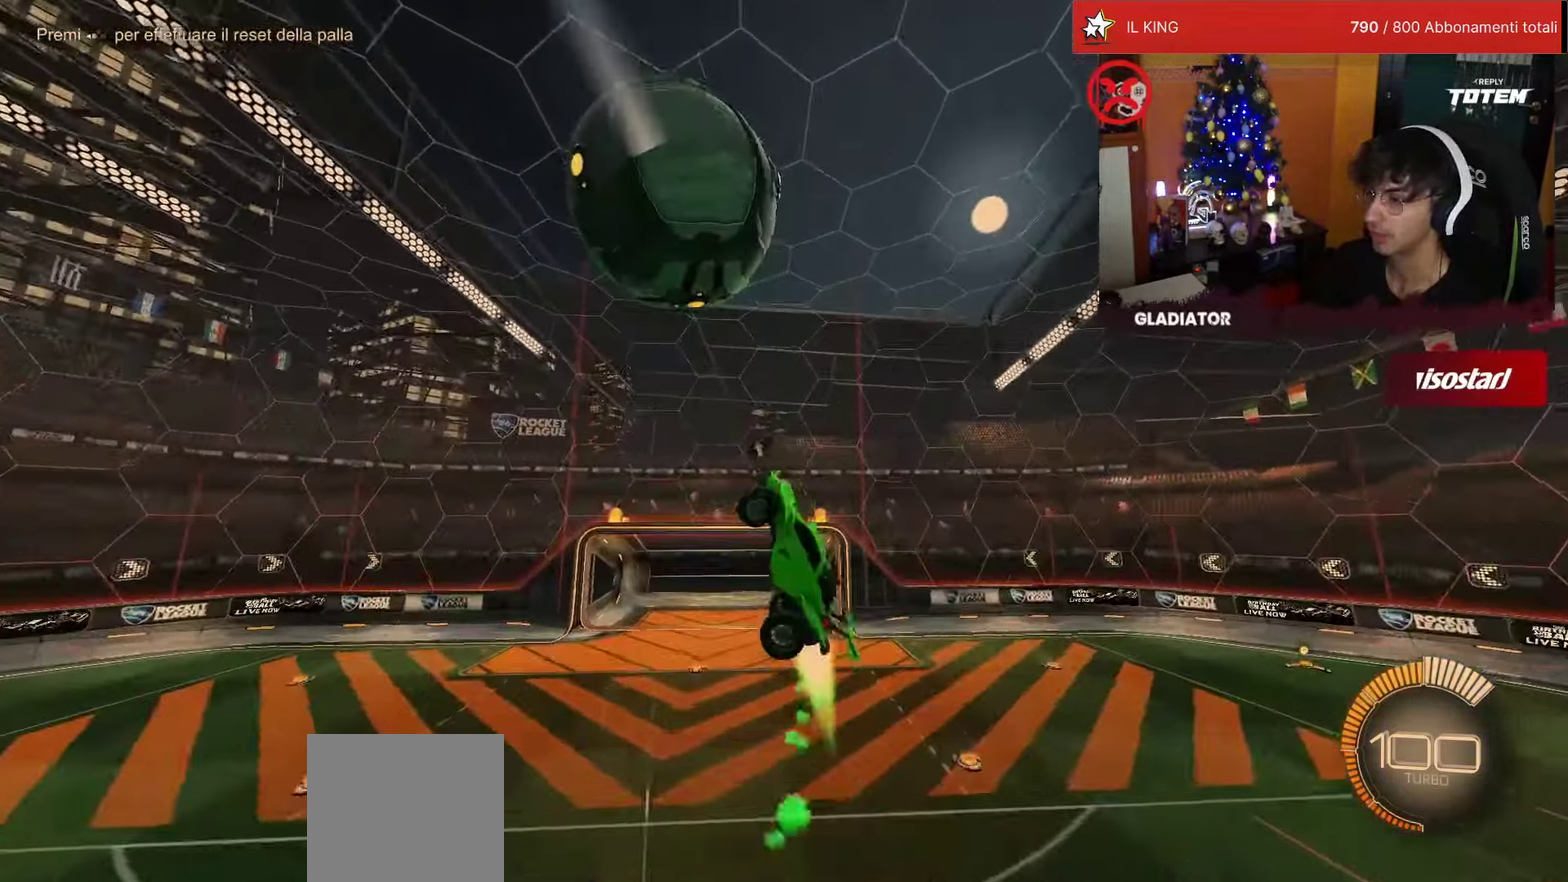
{"buttons": ["R1", "R2"], "left_stick": "center", "events": [[66, "left_stick", "down-left"], [200, "L2", "up"], [200, "left_stick", "left"], [300, "left_stick", "center"]]}
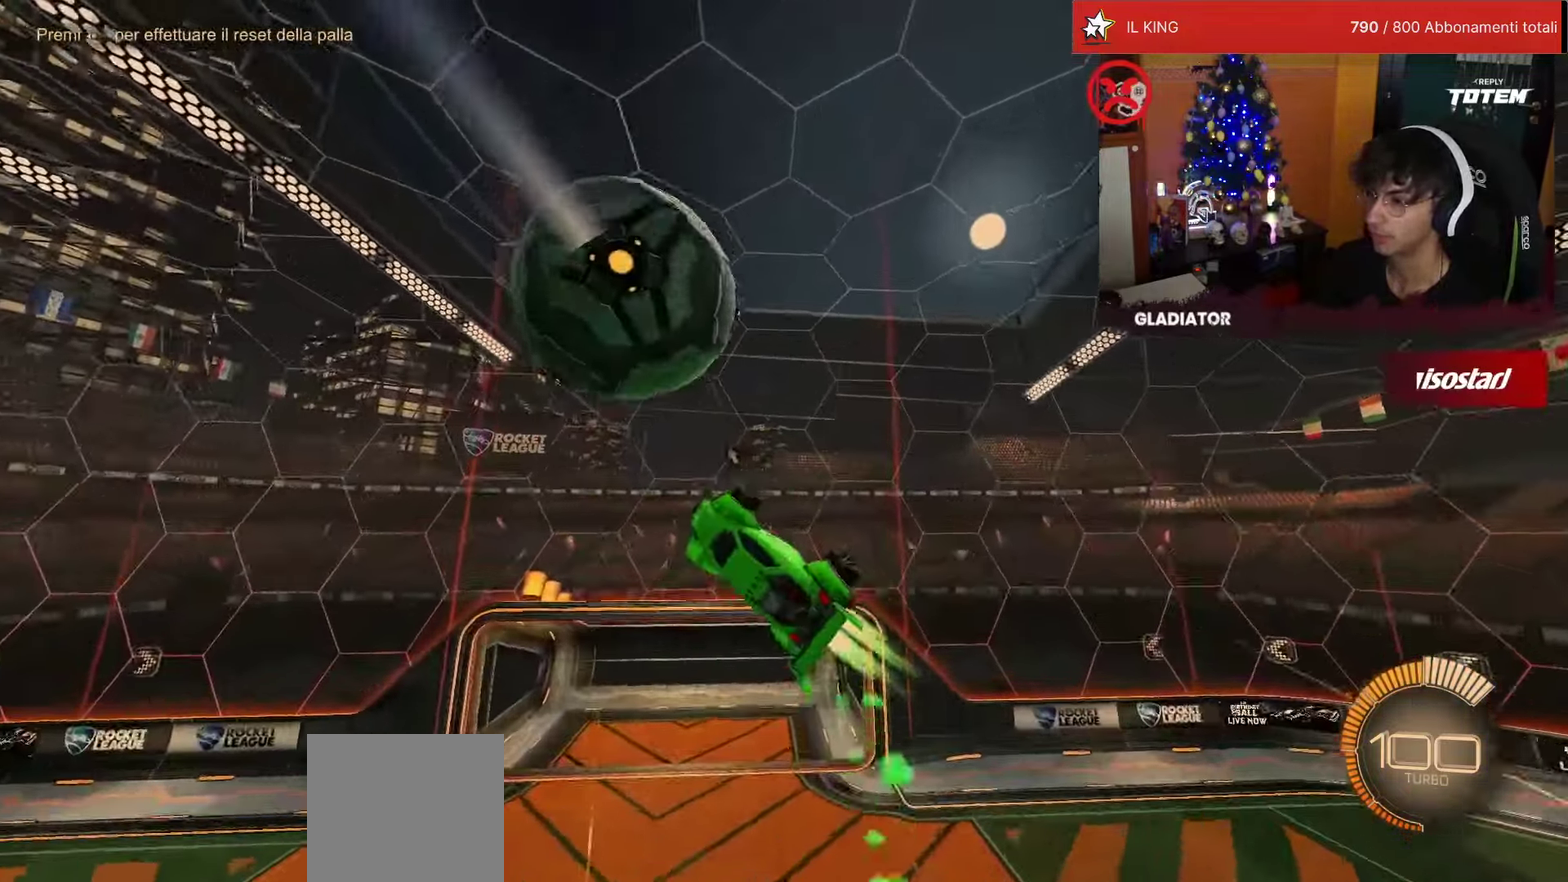
{"buttons": ["SQUARE", "R2"], "left_stick": "center", "events": [[266, "TRIANGLE", "down"], [283, "left_stick", "right"], [350, "L1", "down"], [366, "TRIANGLE", "up"], [416, "L1", "up"], [433, "left_stick", "center"], [450, "R1", "up"], [500, "SQUARE", "down"]]}
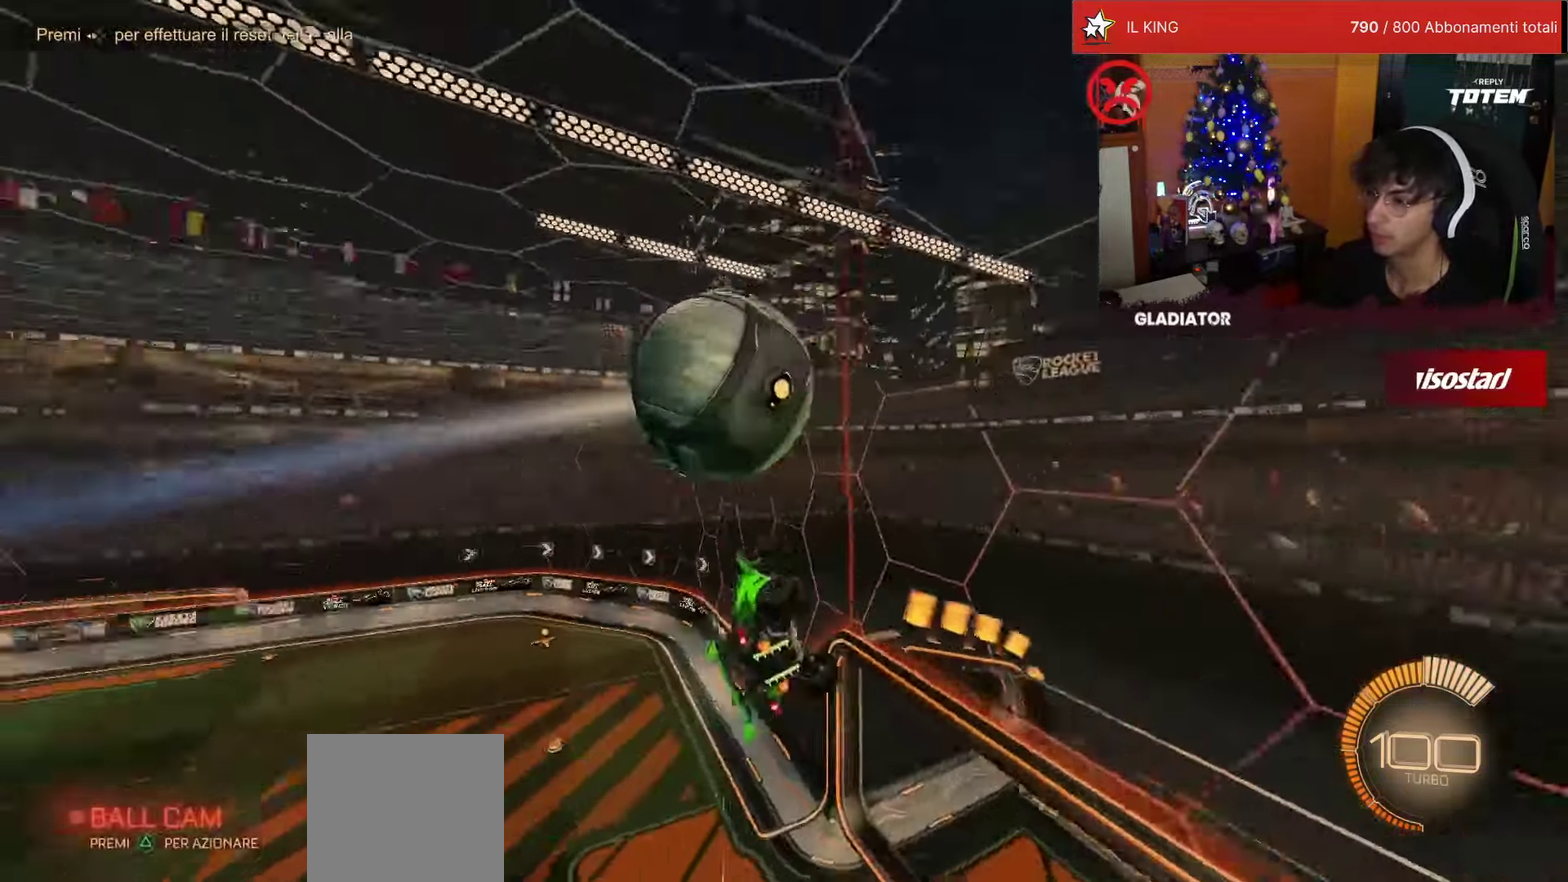
{"buttons": ["CROSS", "SQUARE"], "left_stick": "down", "events": [[150, "R2", "up"], [200, "left_stick", "down"], [433, "CROSS", "down"]]}
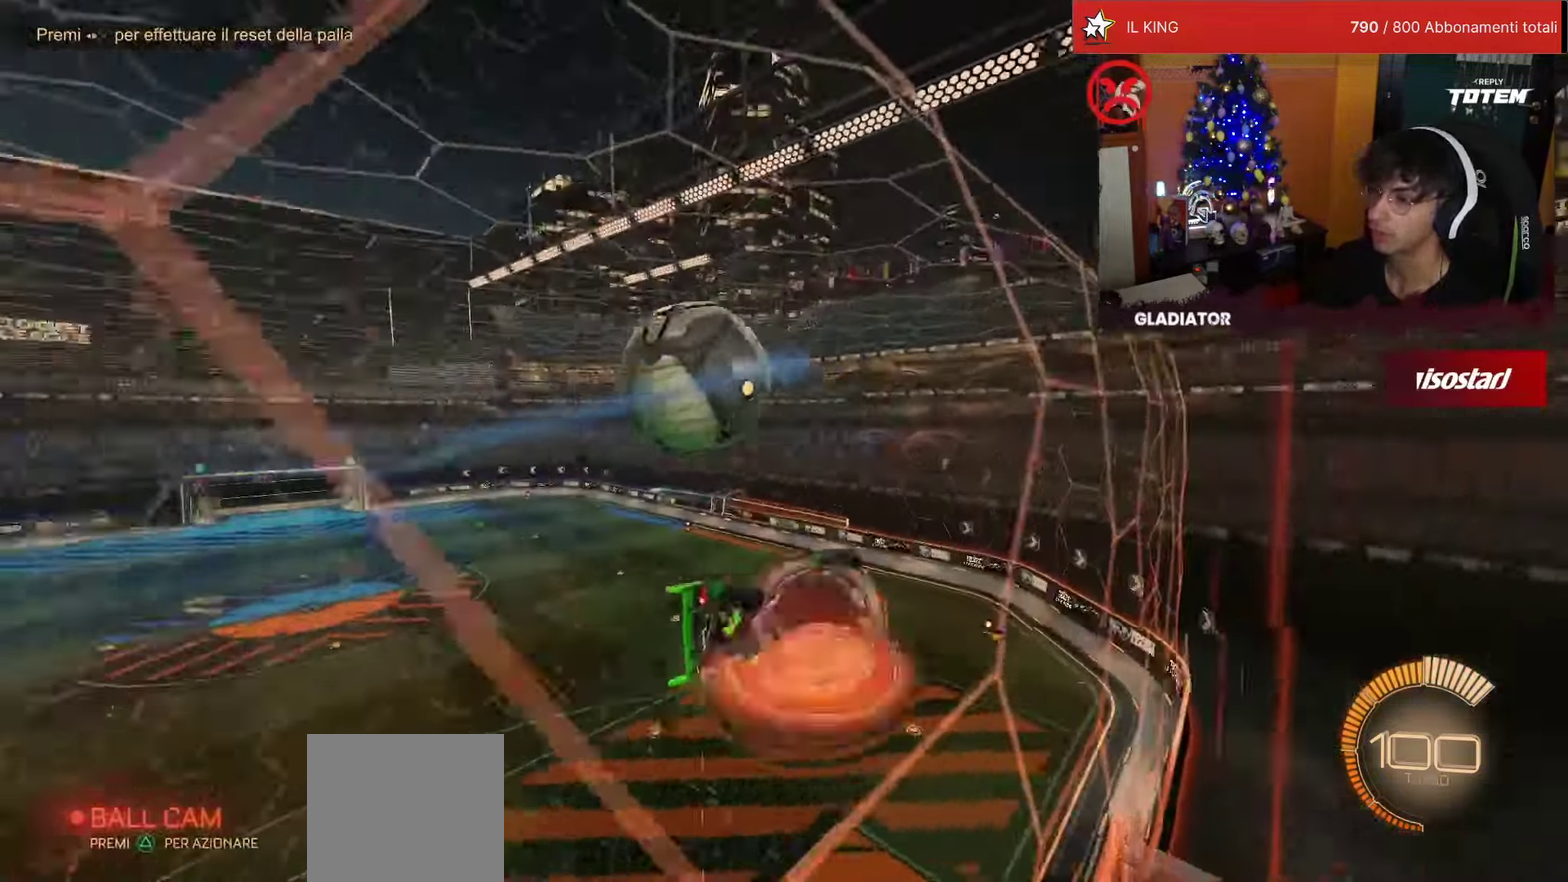
{"buttons": ["L2", "R1"], "left_stick": "right", "events": [[166, "L2", "down"], [166, "SQUARE", "up"], [183, "CROSS", "up"], [233, "R1", "down"], [283, "left_stick", "down-right"], [400, "left_stick", "right"]]}
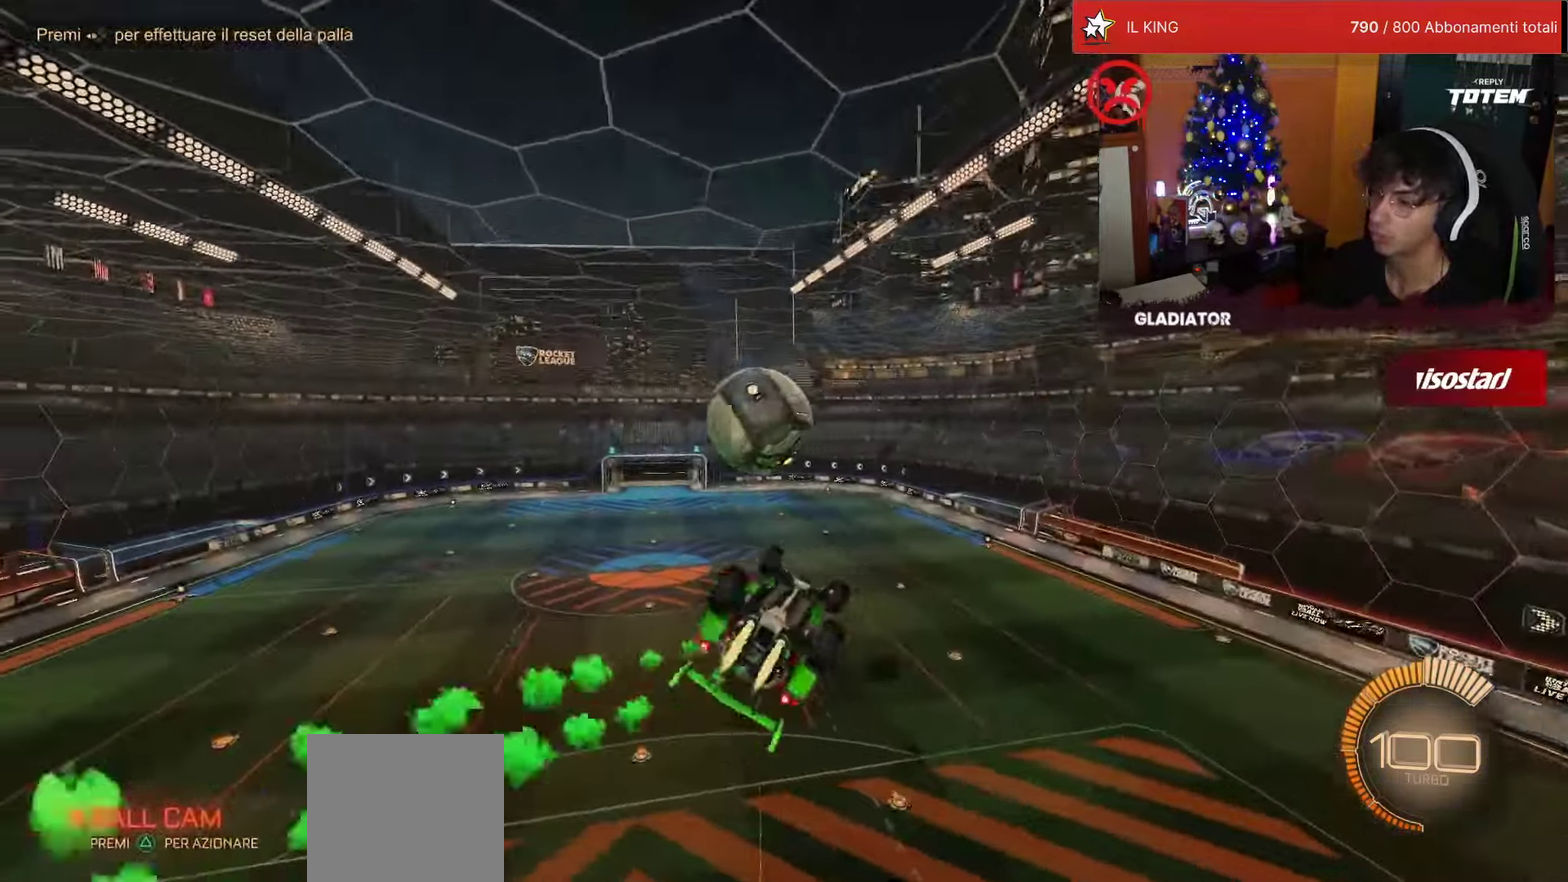
{"buttons": ["R1"], "left_stick": "center", "events": [[33, "left_stick", "up-right"], [116, "left_stick", "up"], [350, "left_stick", "up-left"], [433, "left_stick", "center"], [483, "L2", "up"]]}
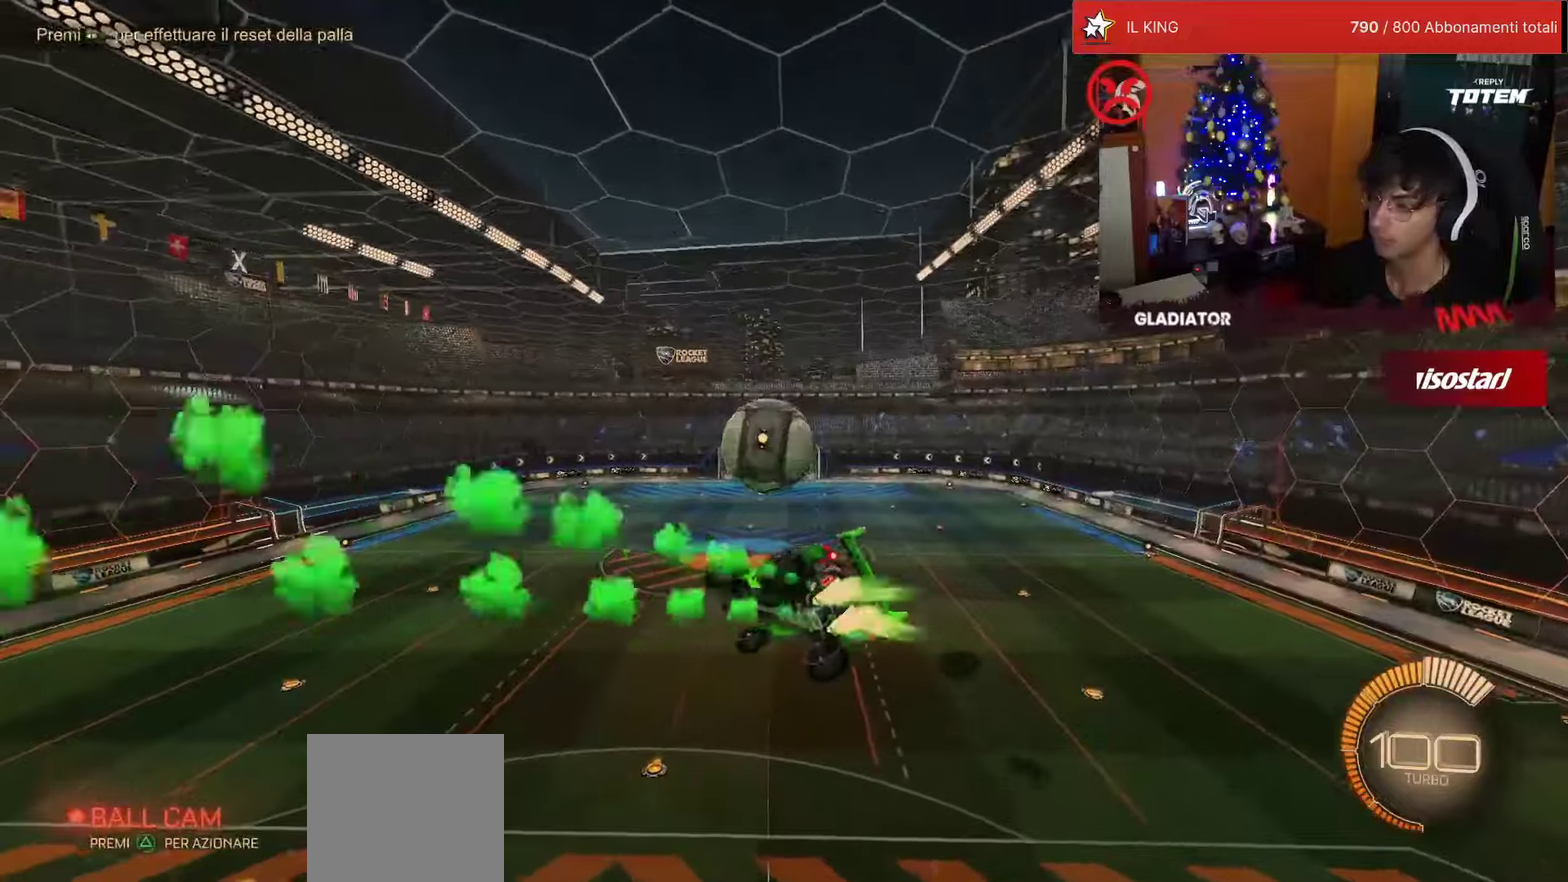
{"buttons": ["SQUARE", "R1", "R2"], "left_stick": "down-right", "events": [[266, "R1", "up"], [366, "R2", "down"], [433, "left_stick", "down-right"], [450, "SQUARE", "down"], [466, "R1", "down"]]}
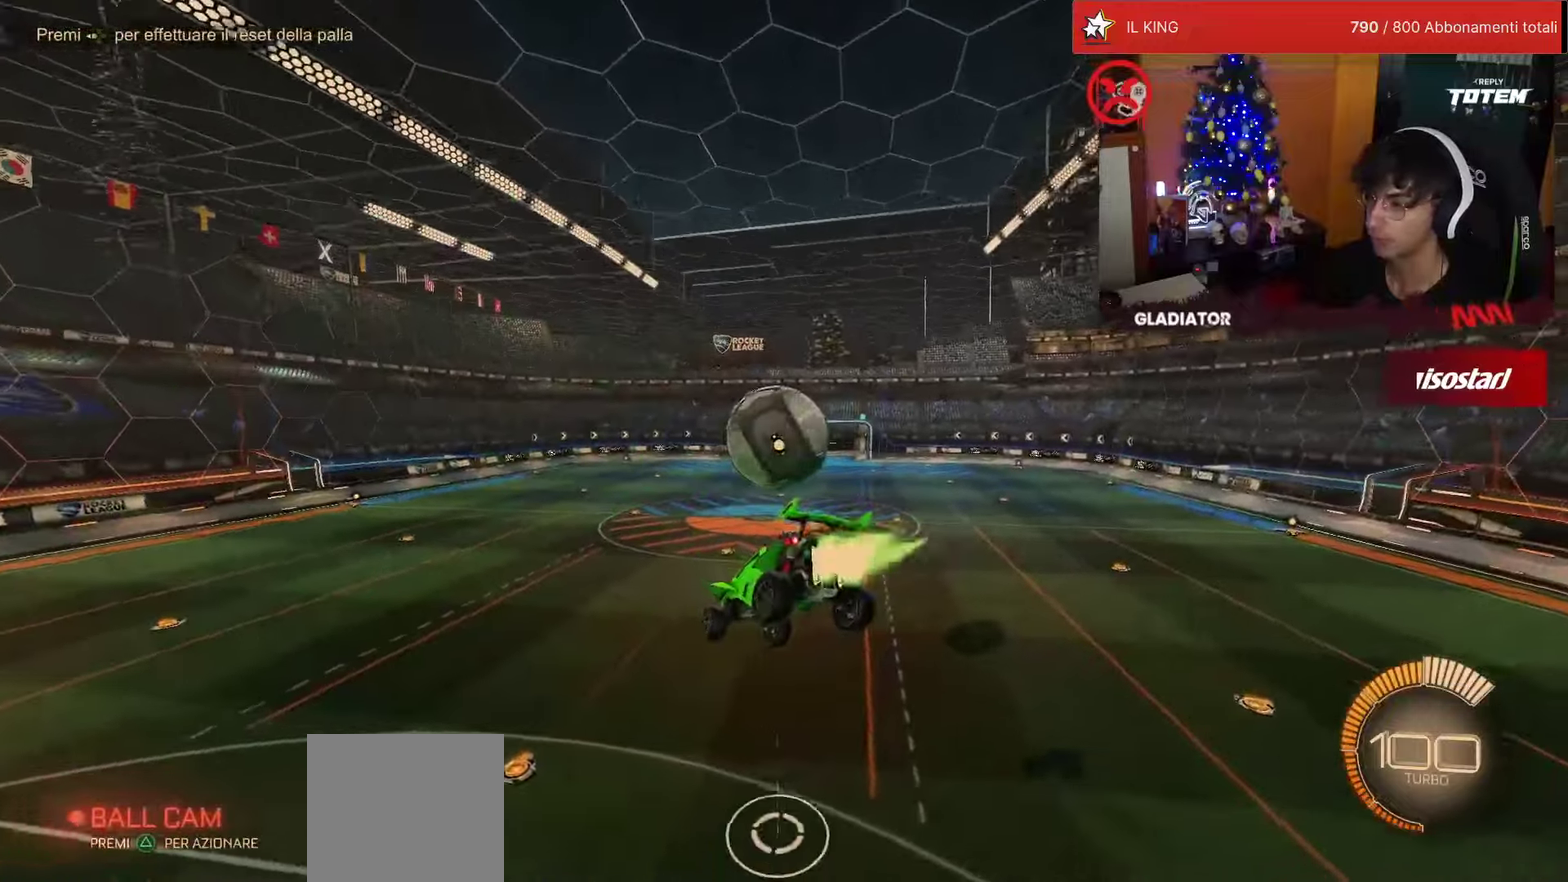
{"buttons": ["SQUARE", "R2"], "left_stick": "center", "events": [[50, "left_stick", "center"], [66, "R1", "up"]]}
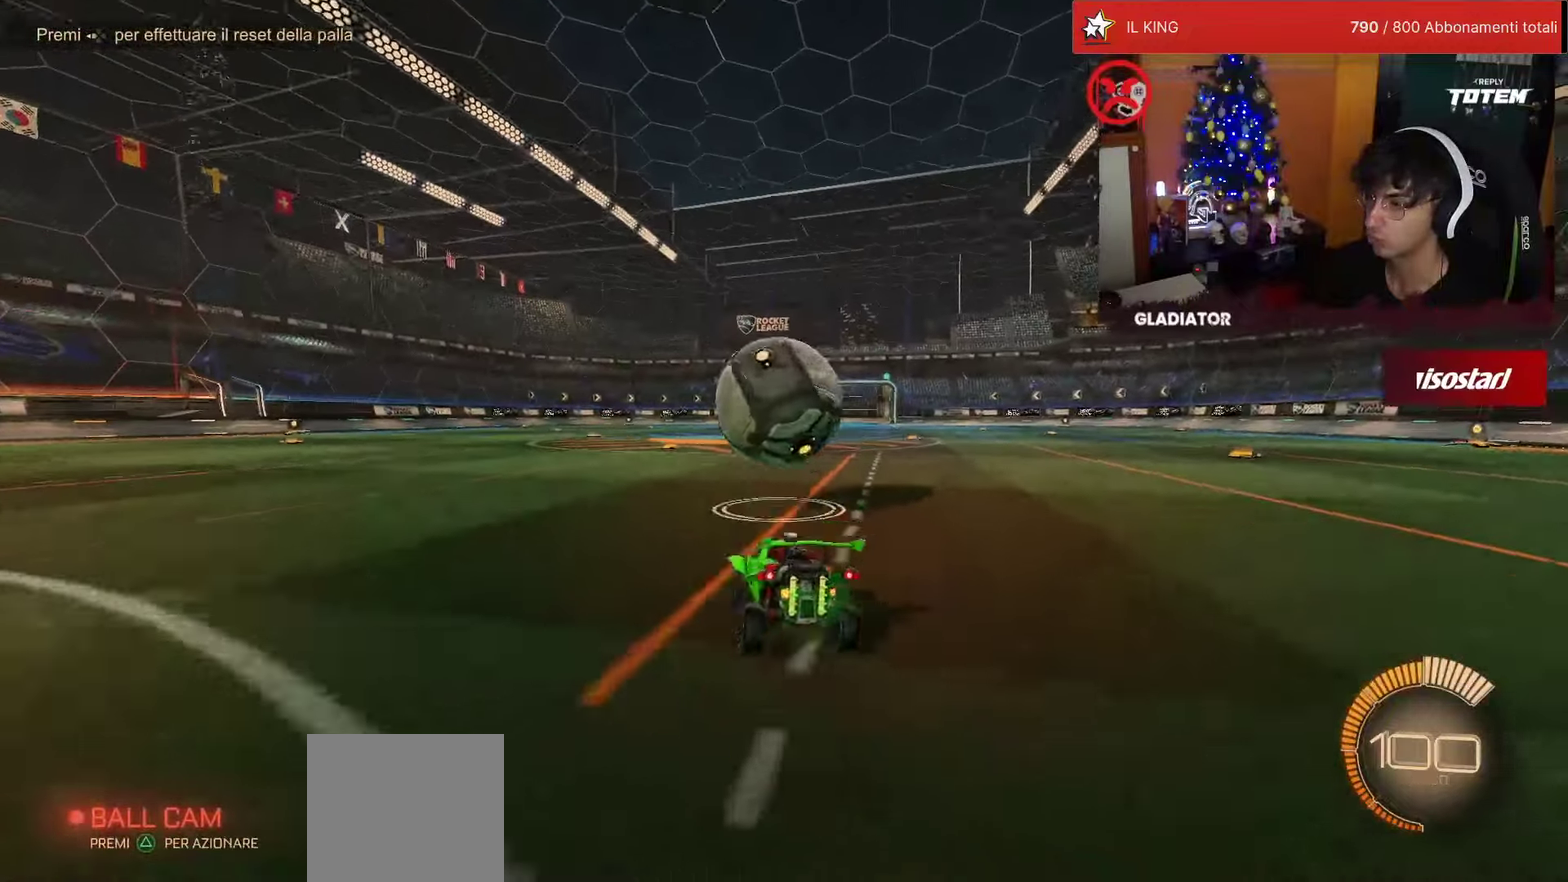
{"buttons": [], "left_stick": "down-right", "events": [[66, "left_stick", "down"], [100, "CROSS", "down"], [100, "R1", "down"], [233, "SQUARE", "up"], [250, "CROSS", "up"], [250, "left_stick", "center"], [300, "CROSS", "down"], [316, "left_stick", "down"], [400, "CROSS", "up"], [433, "R1", "up"], [433, "left_stick", "down-right"], [466, "R2", "up"]]}
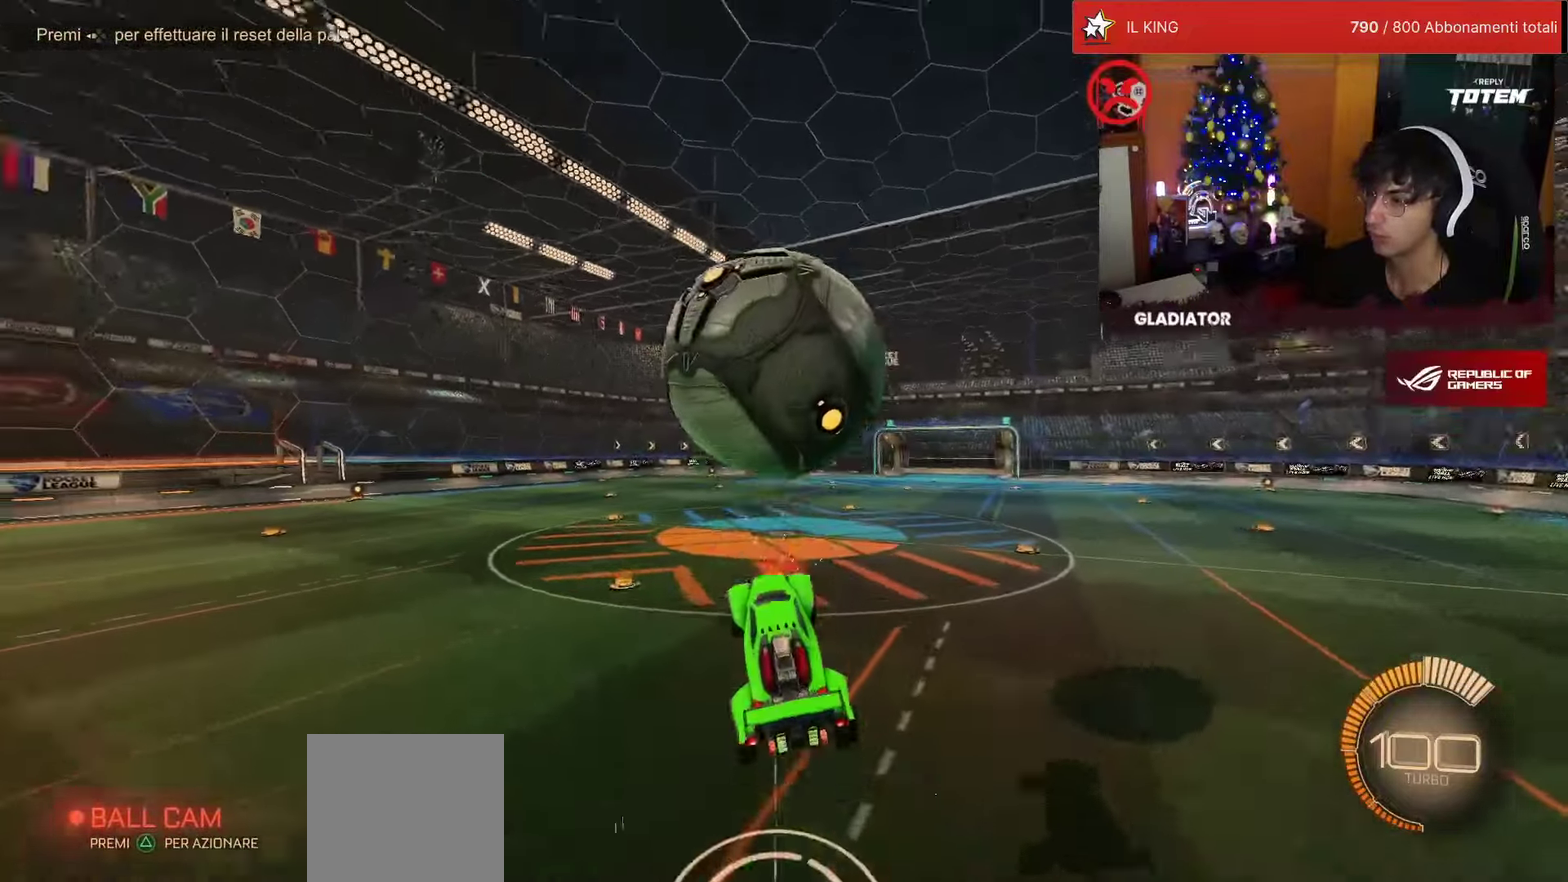
{"buttons": ["L2", "R1", "R2"], "left_stick": "center", "events": [[50, "L2", "down"], [100, "R1", "down"], [100, "left_stick", "up-right"], [183, "R2", "down"], [183, "left_stick", "up"], [366, "left_stick", "up-left"], [433, "left_stick", "center"]]}
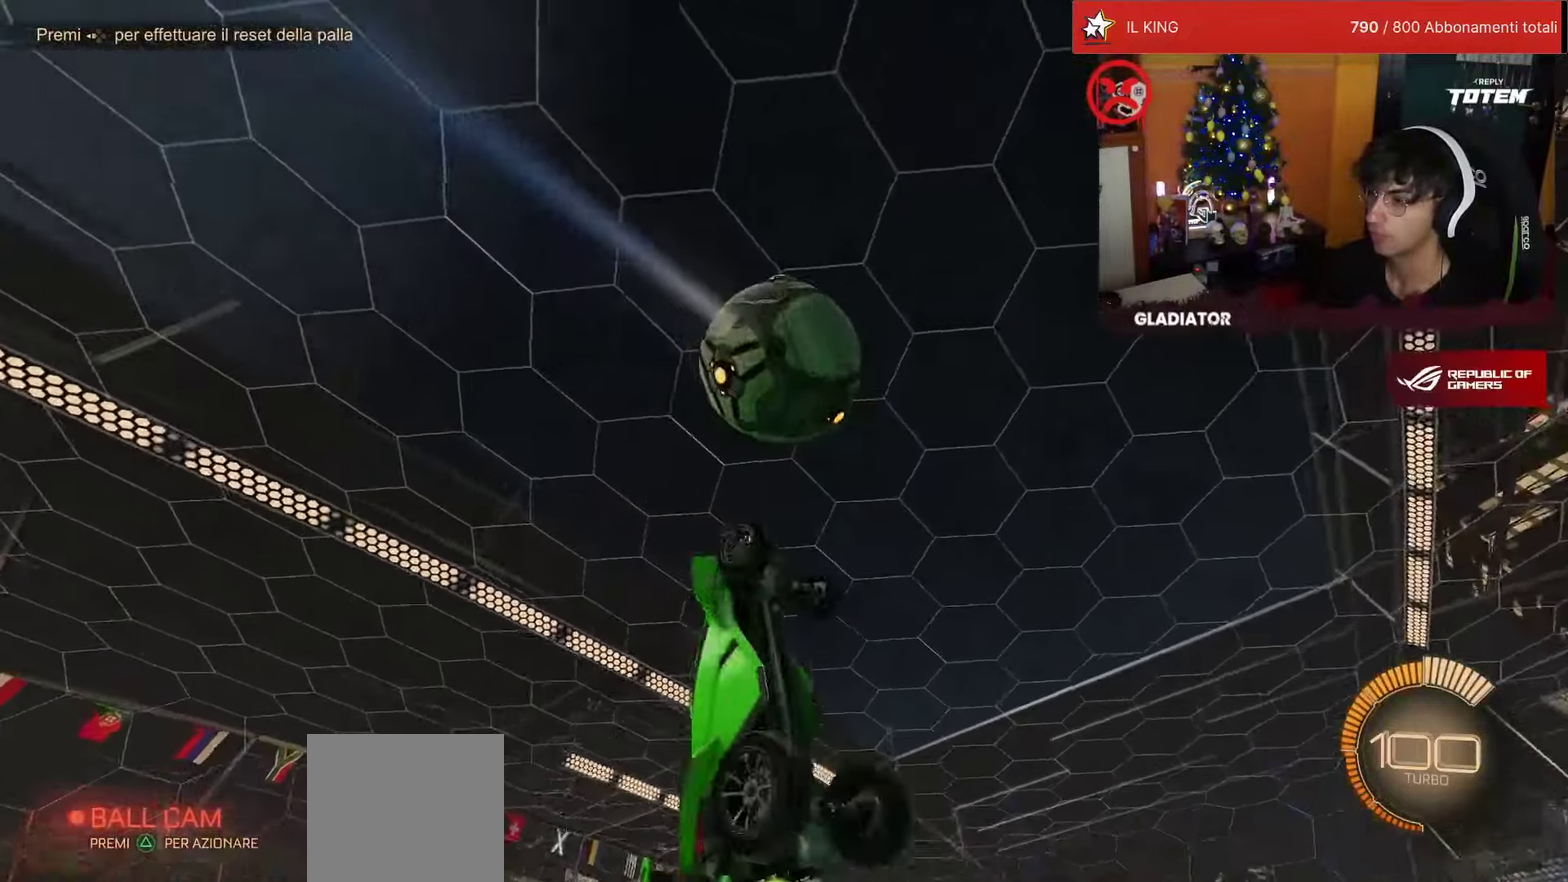
{"buttons": ["R1", "R2"], "left_stick": "down-left", "events": [[66, "L2", "up"], [300, "left_stick", "down"], [433, "left_stick", "down-left"]]}
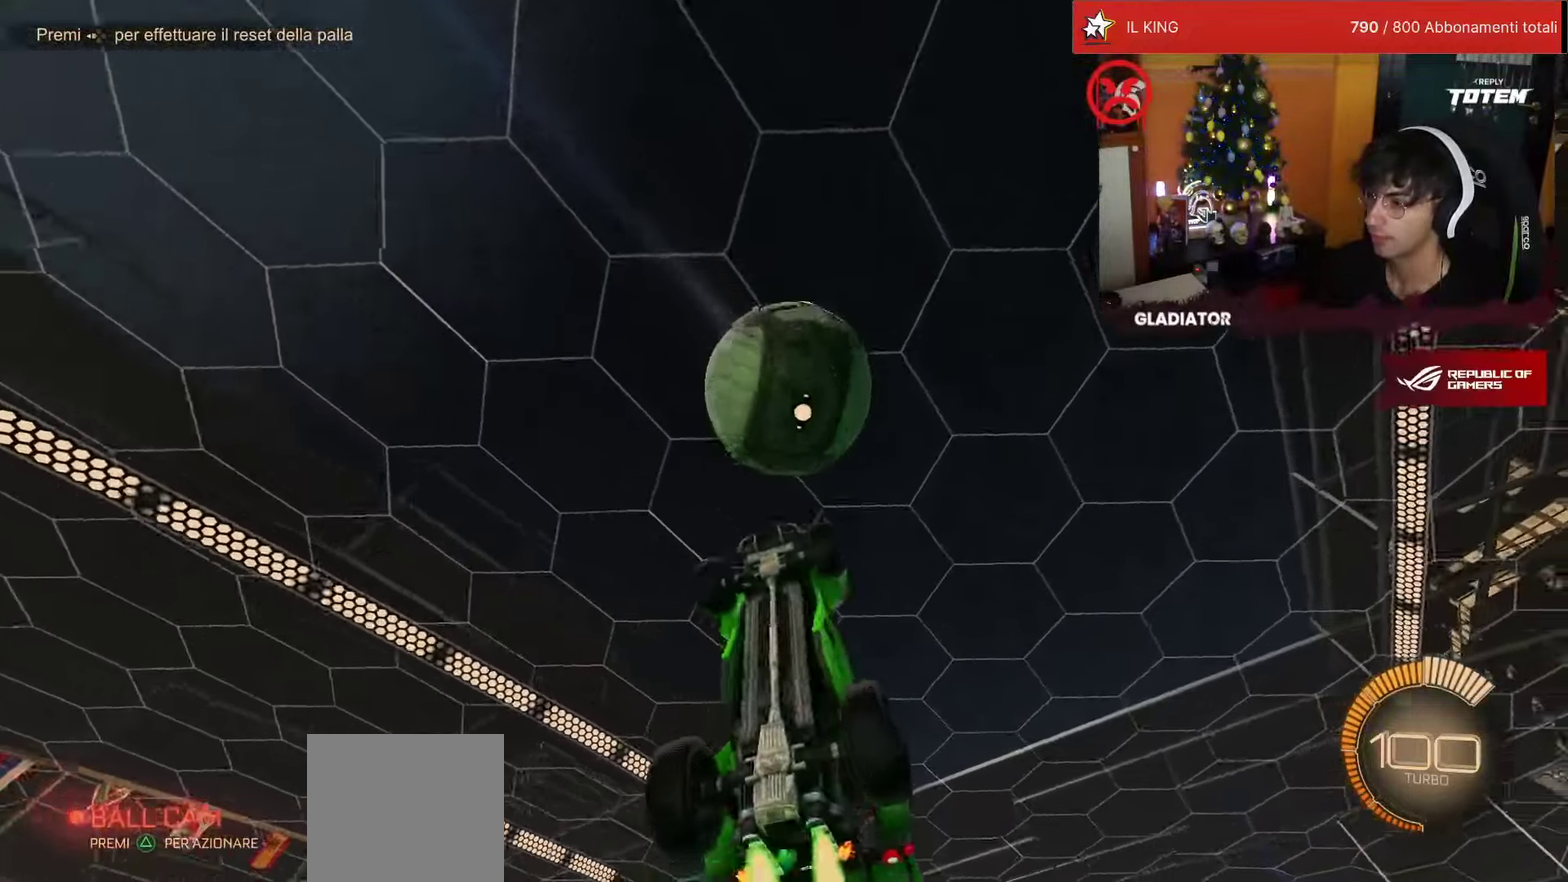
{"buttons": [], "left_stick": "up", "events": [[133, "left_stick", "left"], [150, "R1", "up"], [166, "R2", "up"], [233, "left_stick", "center"], [433, "left_stick", "up"]]}
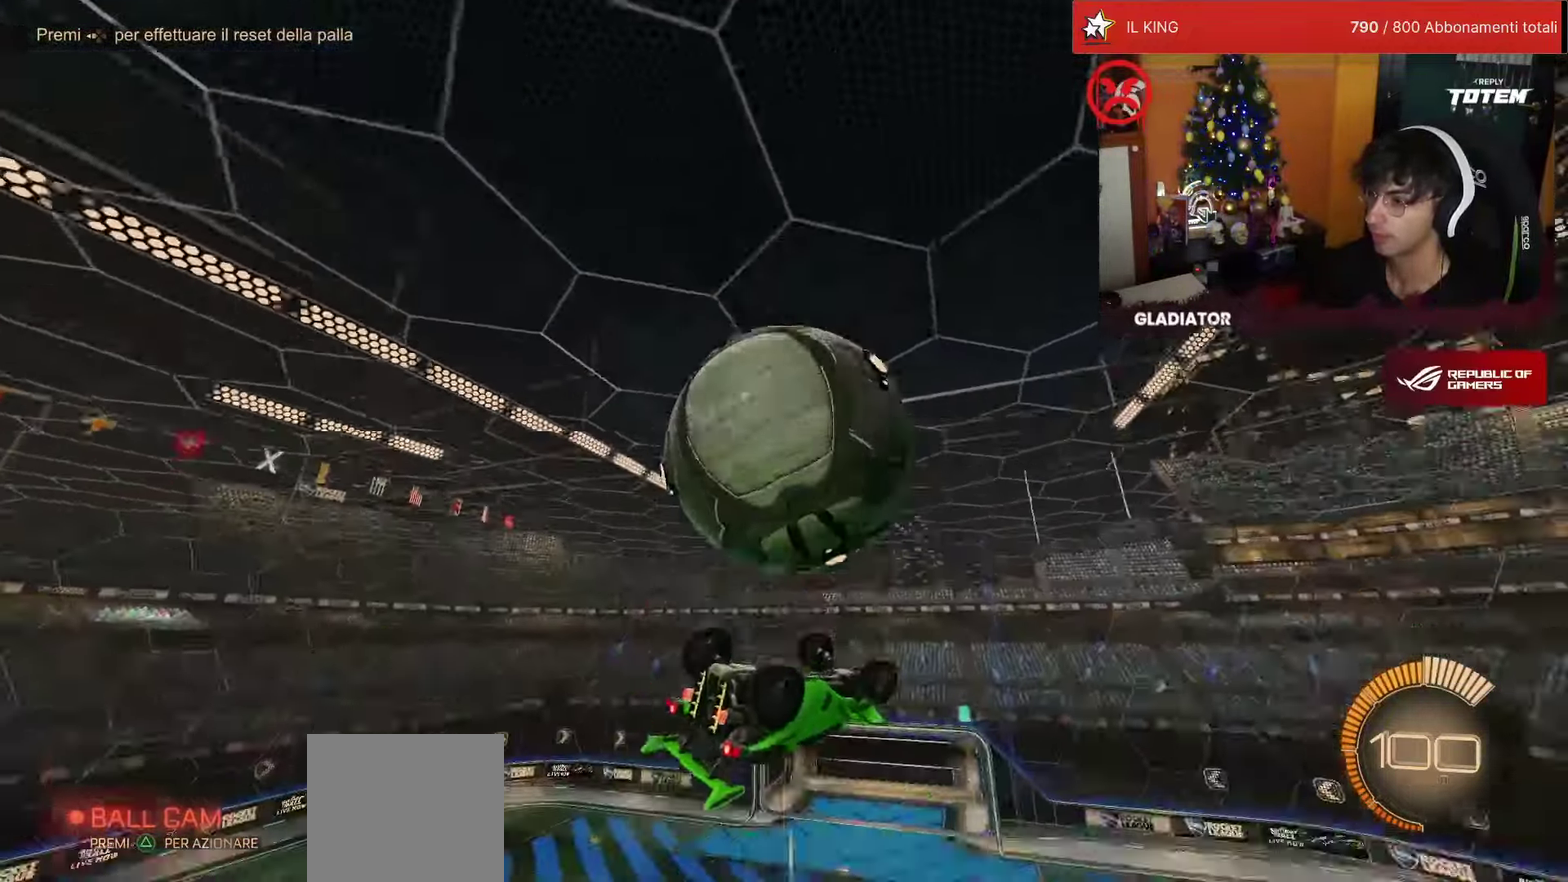
{"buttons": ["L2"], "left_stick": "up-left", "events": [[200, "L2", "down"], [433, "left_stick", "up-left"]]}
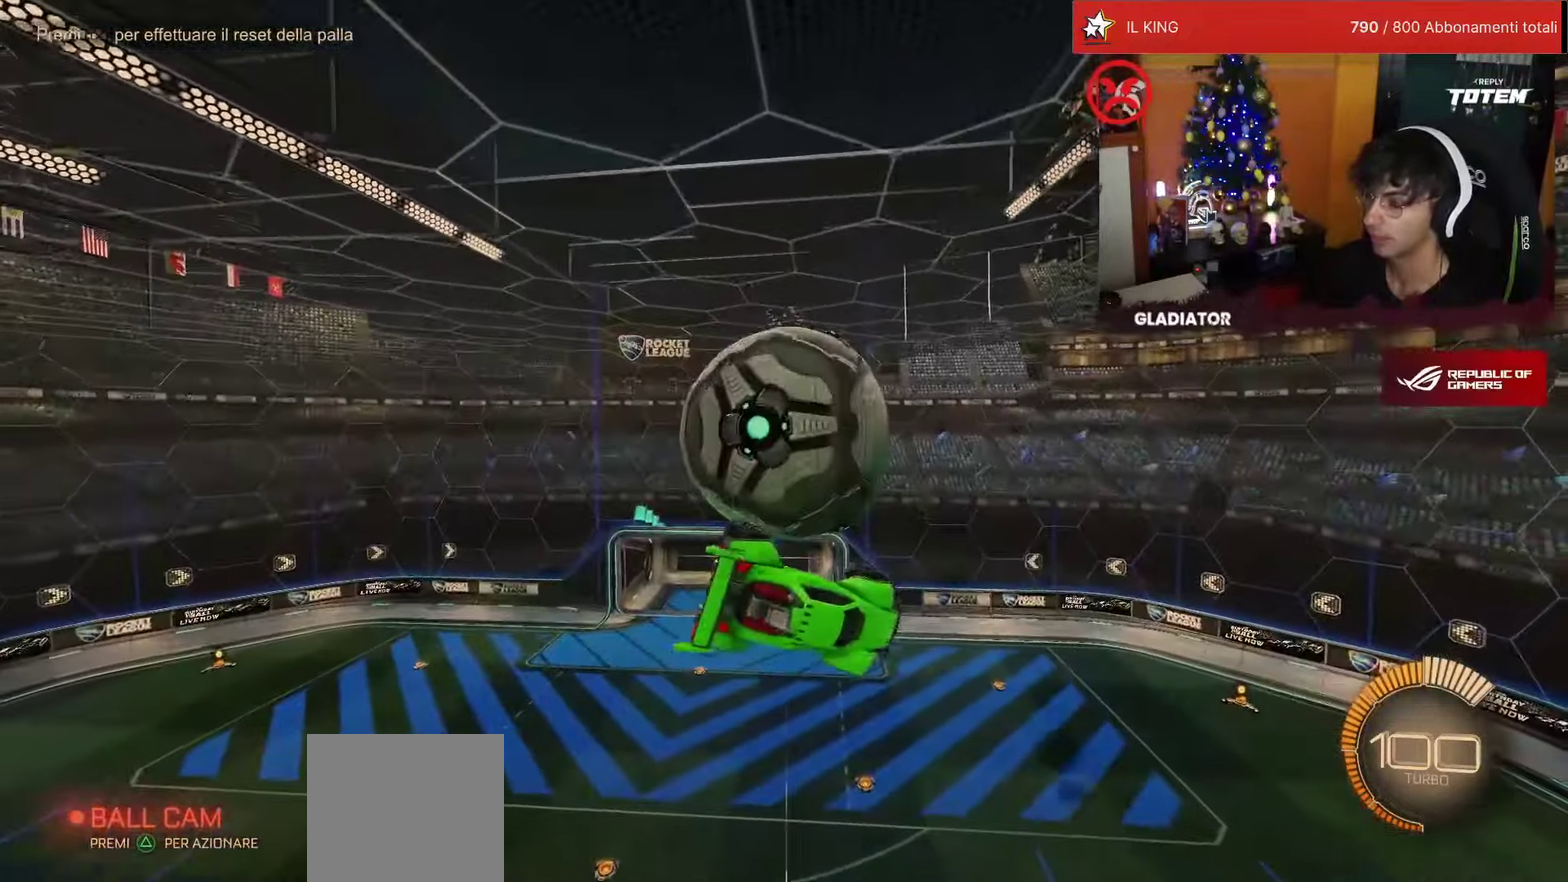
{"buttons": ["L2", "R1"], "left_stick": "down-right", "events": [[116, "left_stick", "left"], [400, "R1", "down"], [416, "left_stick", "center"], [500, "left_stick", "down-right"]]}
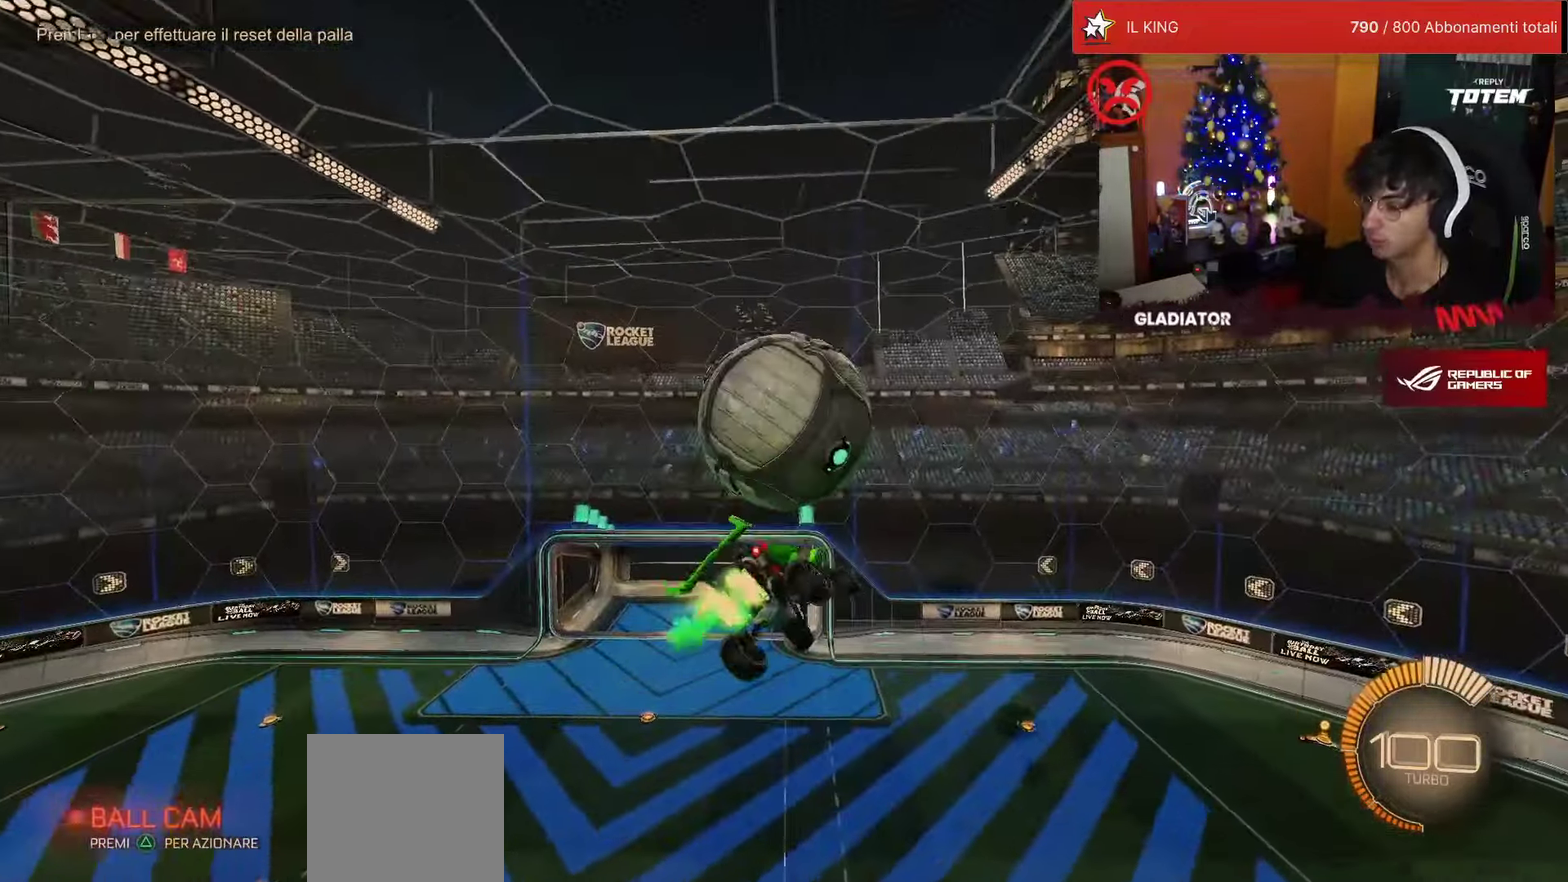
{"buttons": [], "left_stick": "center", "events": [[133, "R1", "up"], [166, "left_stick", "center"], [216, "L2", "up"], [333, "CROSS", "down"], [416, "CROSS", "up"]]}
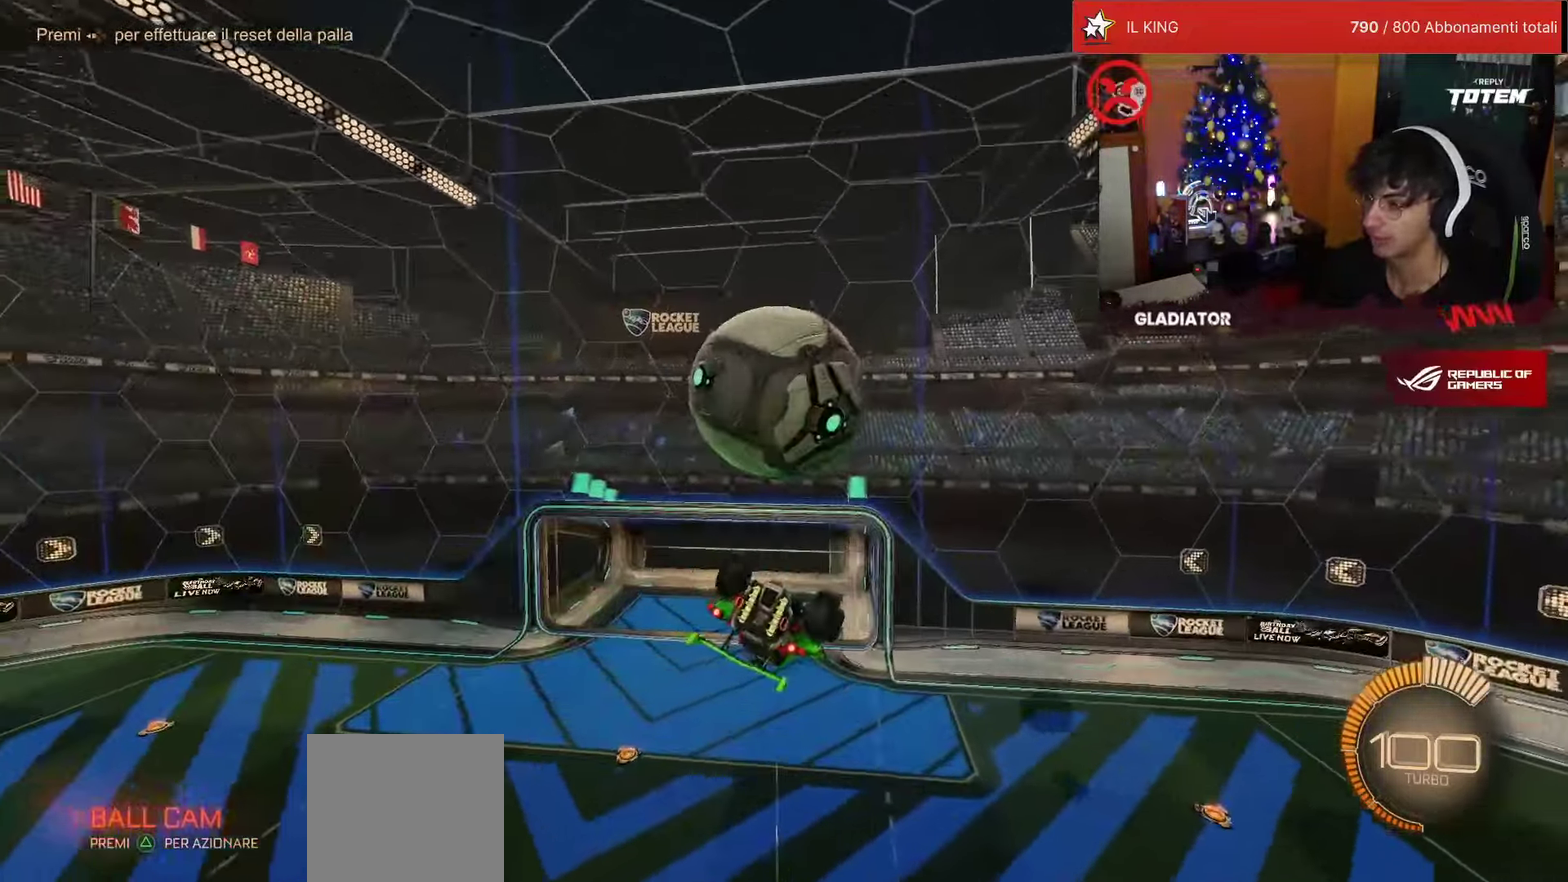
{"buttons": ["SQUARE", "L2", "R1"], "left_stick": "center", "events": [[83, "TRIANGLE", "down"], [100, "L2", "down"], [133, "TRIANGLE", "up"], [166, "left_stick", "up"], [350, "R1", "down"], [350, "left_stick", "center"], [366, "SQUARE", "down"]]}
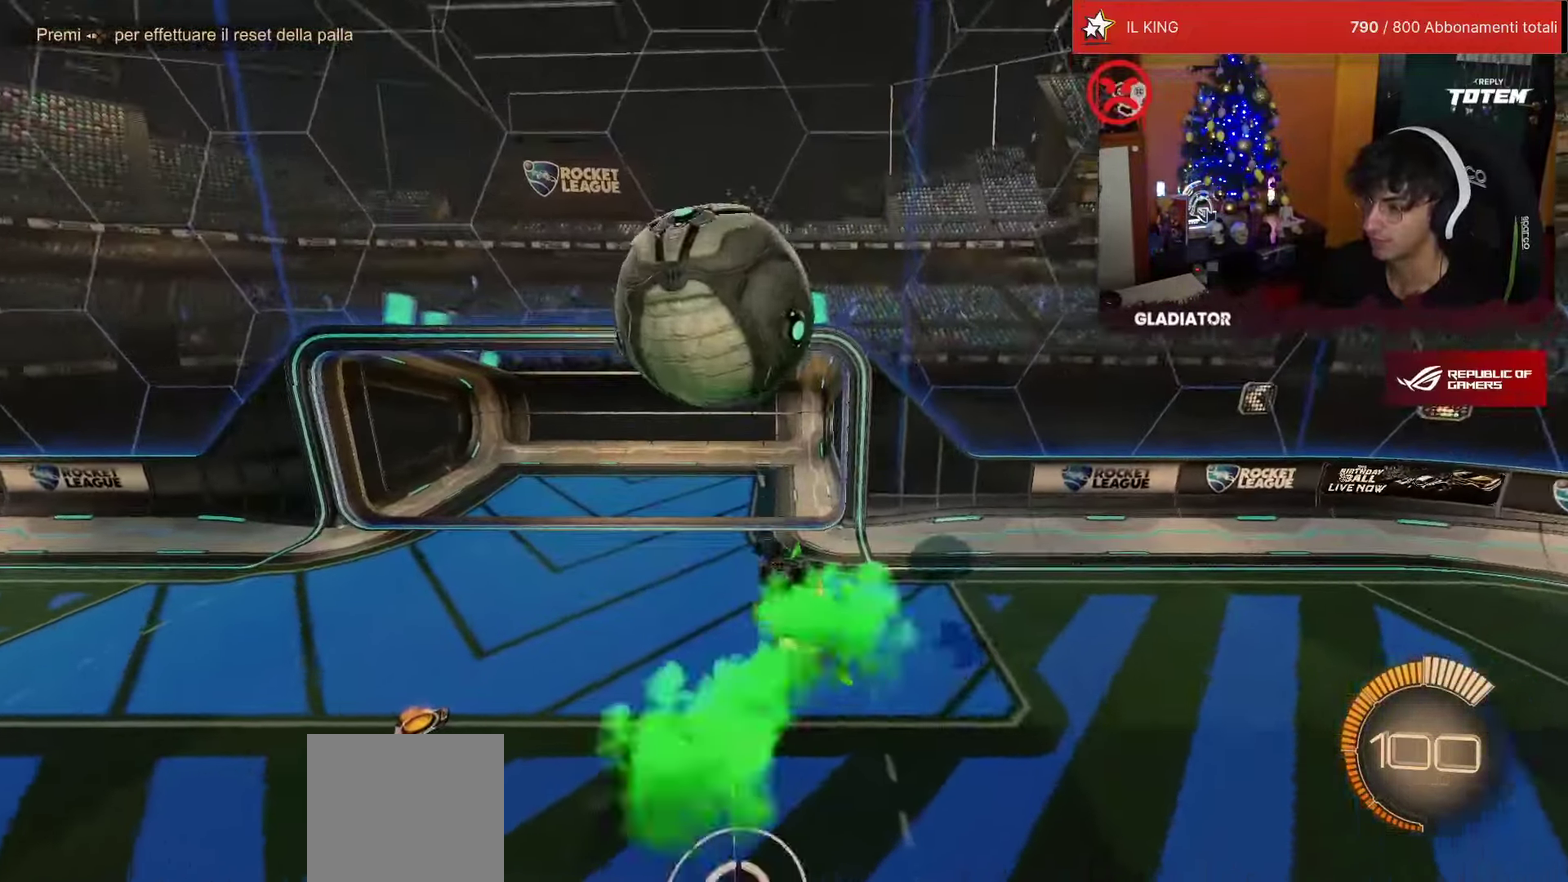
{"buttons": [], "left_stick": "left", "events": [[116, "SQUARE", "up"], [150, "L2", "up"], [150, "R1", "up"], [383, "left_stick", "left"]]}
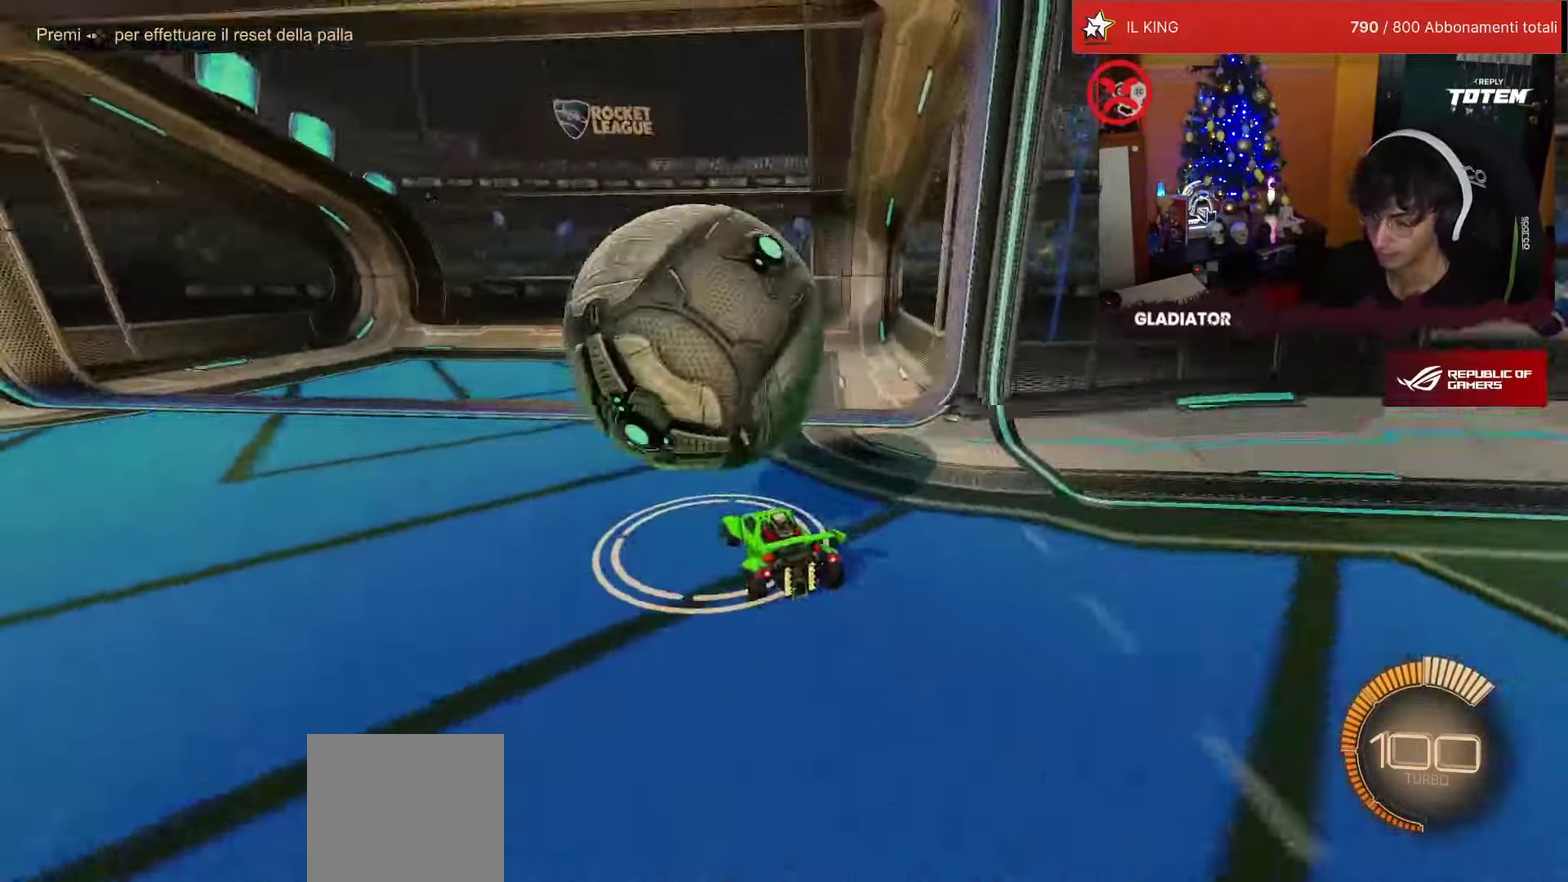
{"buttons": [], "left_stick": "center", "events": [[100, "left_stick", "center"]]}
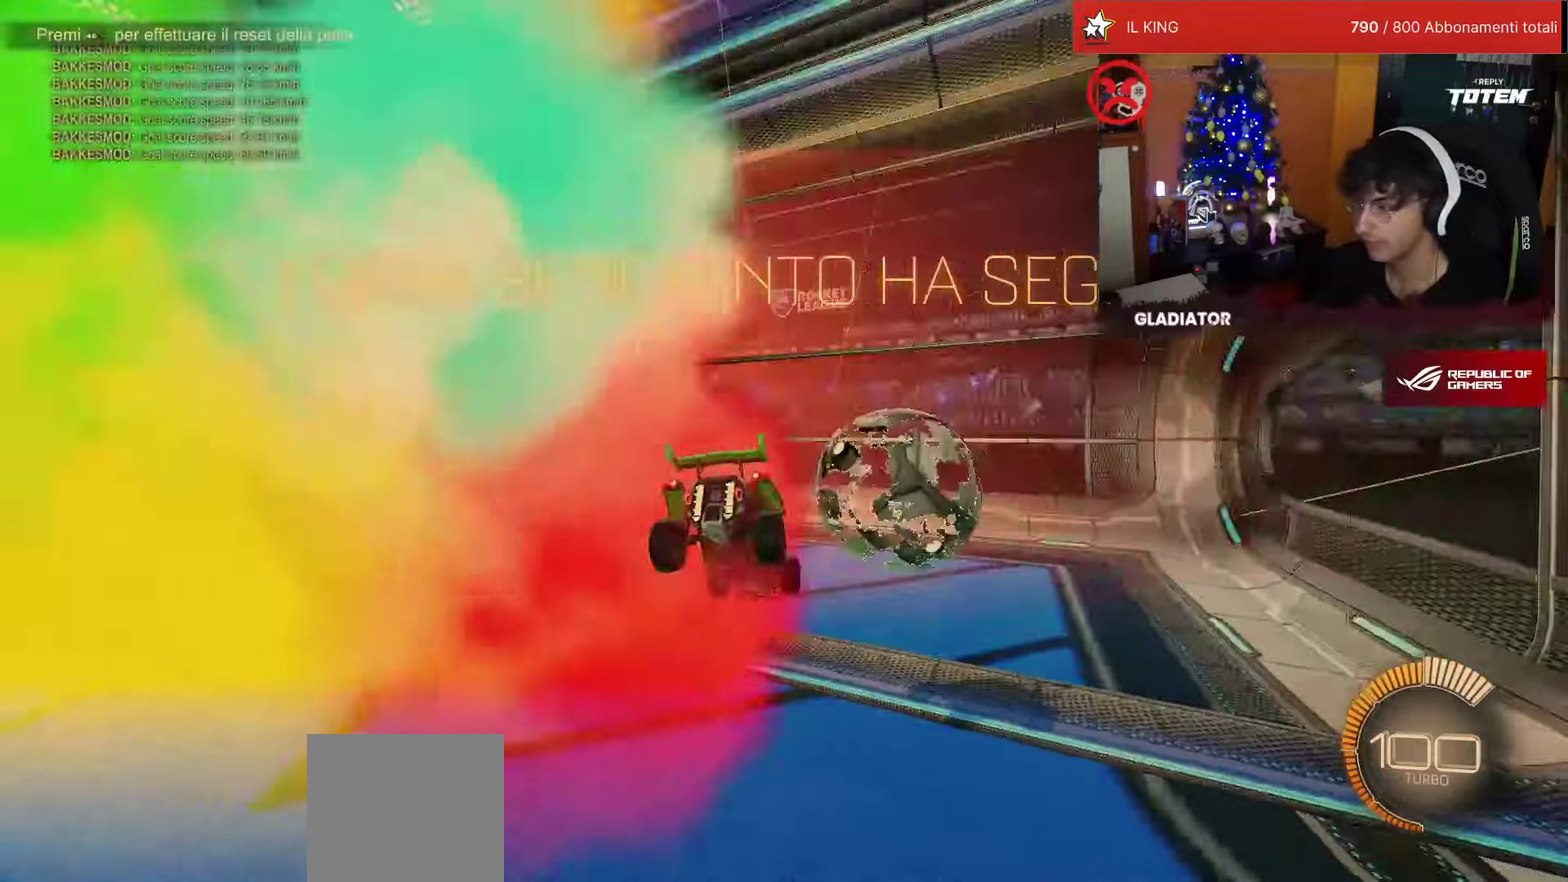
{"buttons": ["R1", "R2"], "left_stick": "center", "events": [[66, "R1", "down"], [66, "R2", "down"]]}
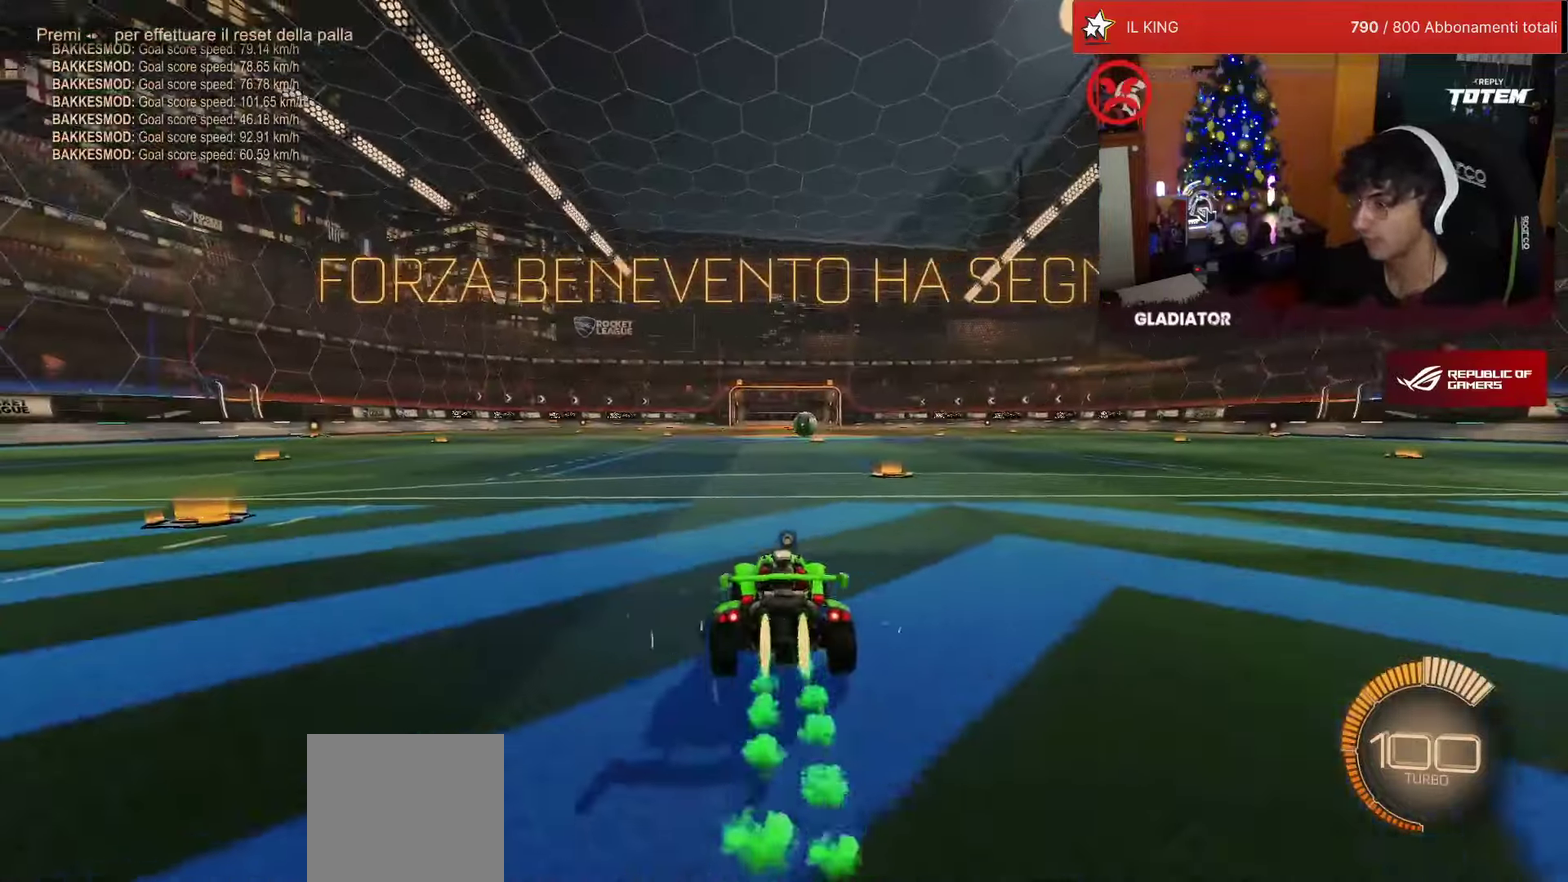
{"buttons": [], "left_stick": "center", "events": [[283, "R1", "up"], [316, "R2", "up"]]}
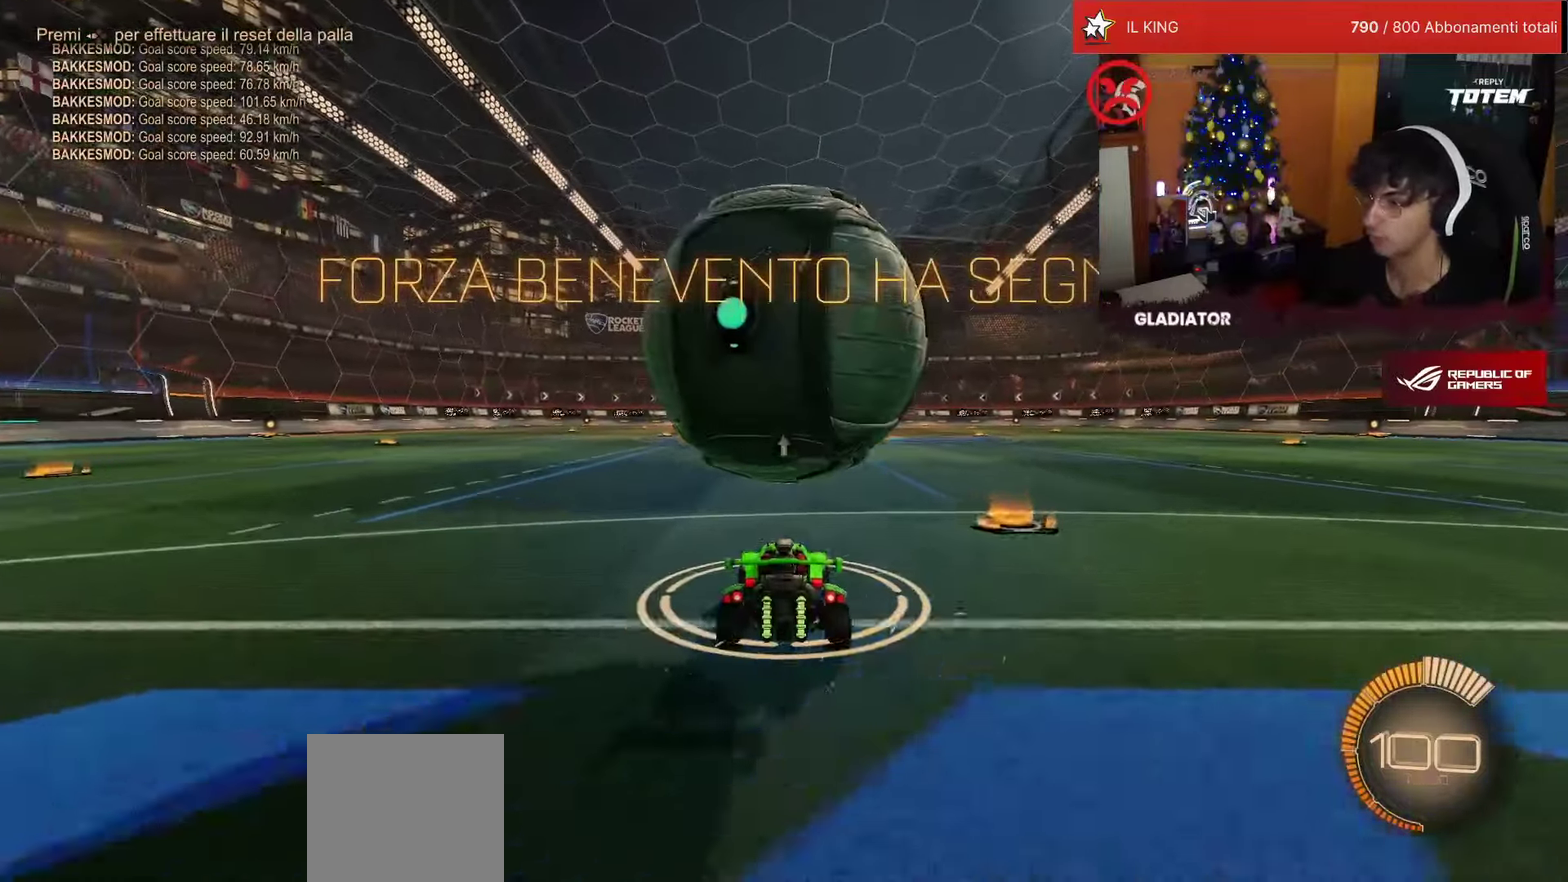
{"buttons": ["CROSS", "L1", "R1", "R2"], "left_stick": "up-right", "events": [[66, "R2", "down"], [116, "R1", "down"], [266, "CROSS", "down"], [283, "SQUARE", "down"], [283, "left_stick", "left"], [400, "L1", "down"], [416, "SQUARE", "up"], [433, "CROSS", "up"], [433, "left_stick", "up-right"], [483, "CROSS", "down"]]}
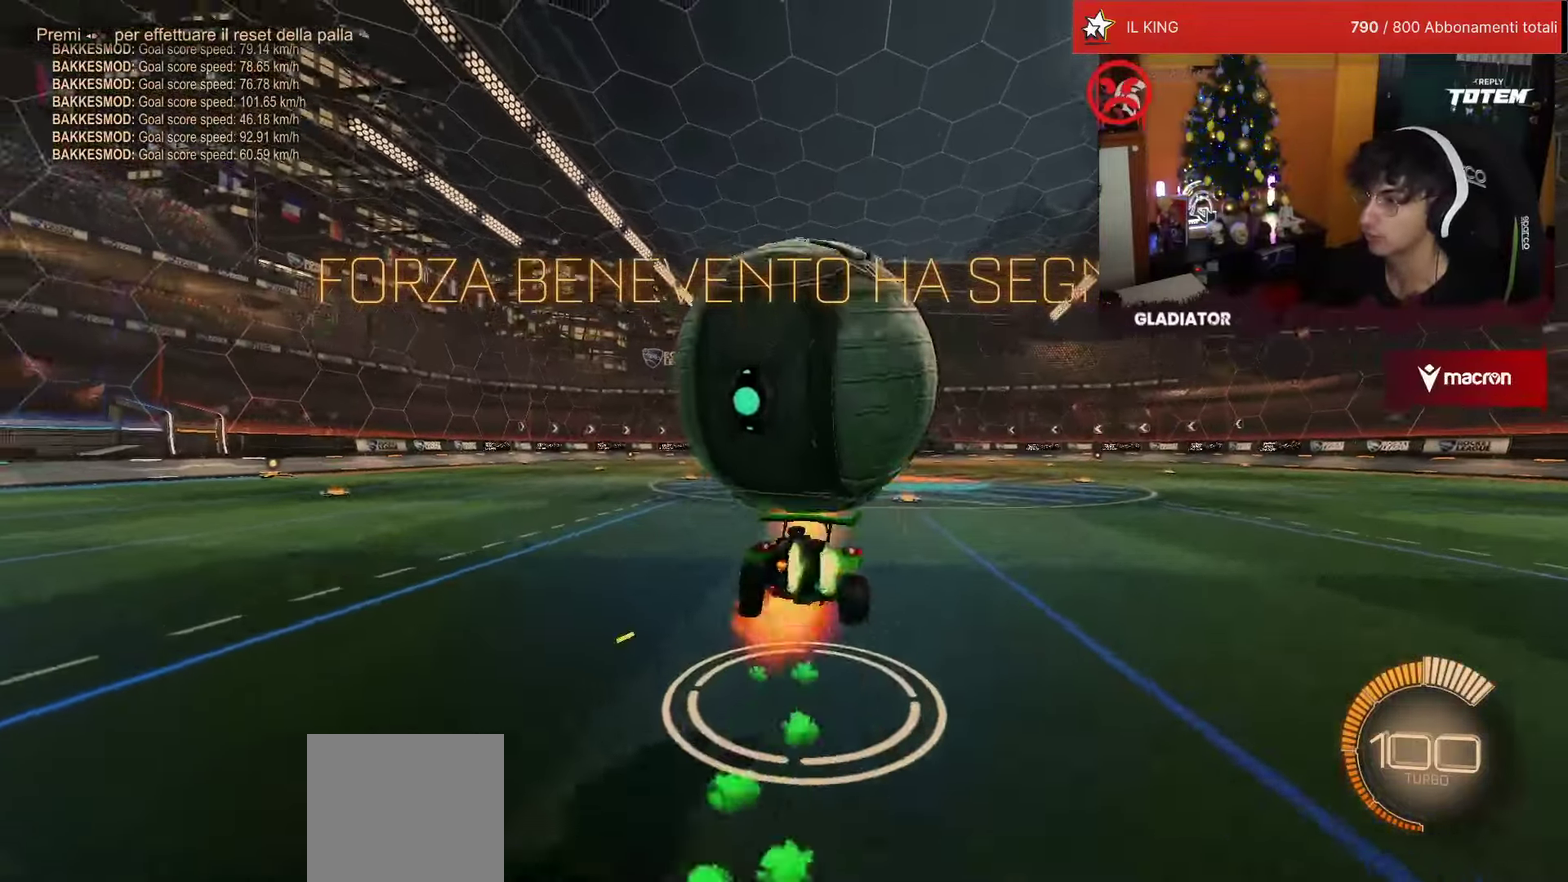
{"buttons": [], "left_stick": "center", "events": [[83, "CROSS", "up"], [100, "R1", "up"], [116, "L1", "up"], [200, "left_stick", "center"], [316, "R2", "up"]]}
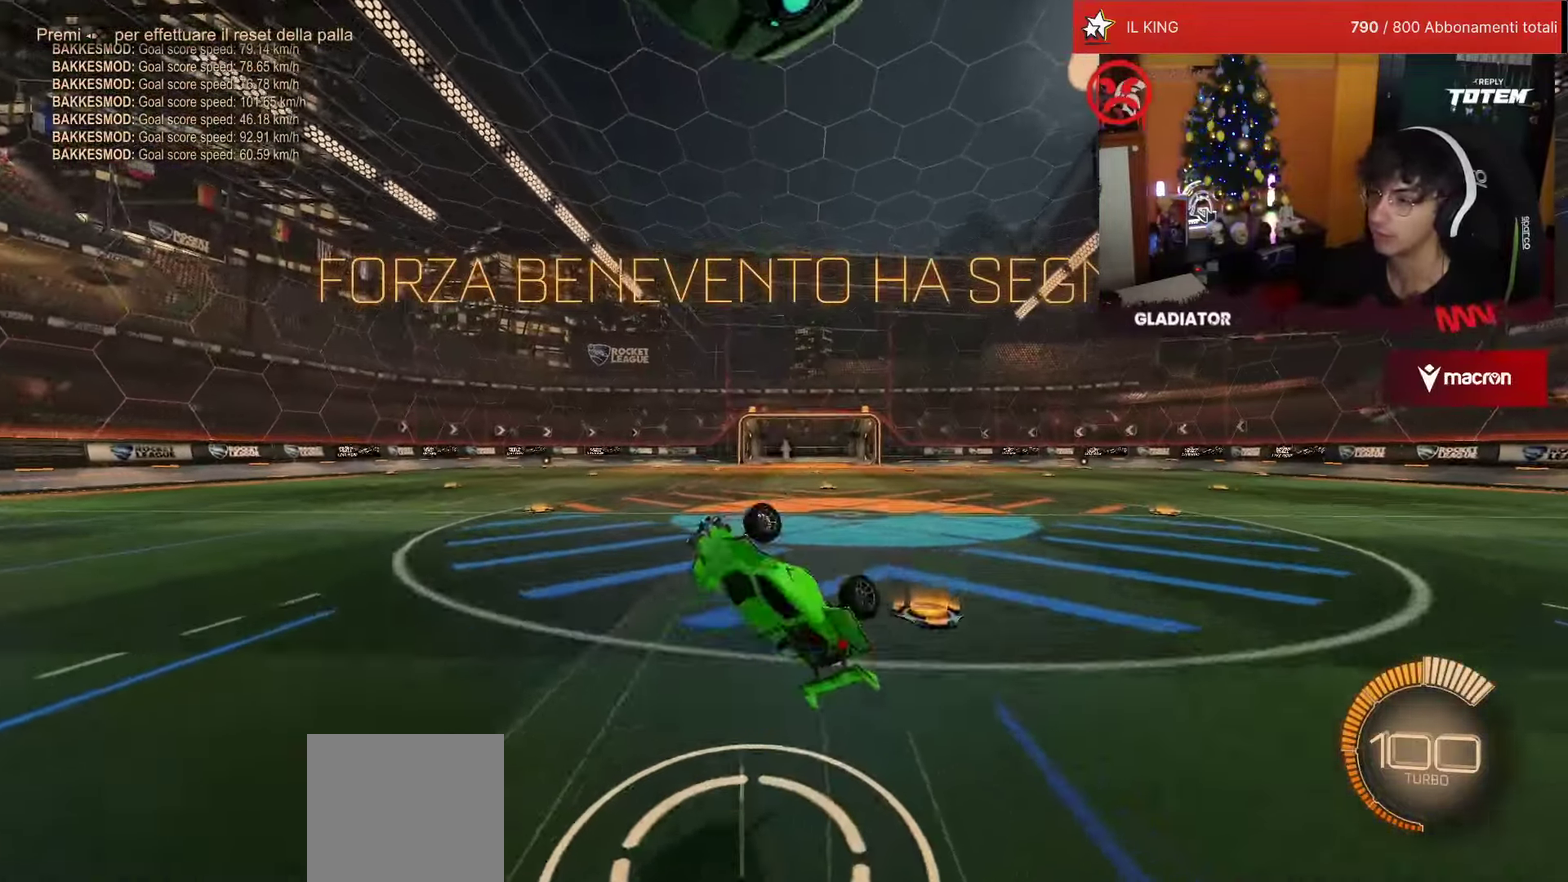
{"buttons": [], "left_stick": "center", "events": [[233, "left_stick", "down-right"], [400, "left_stick", "center"]]}
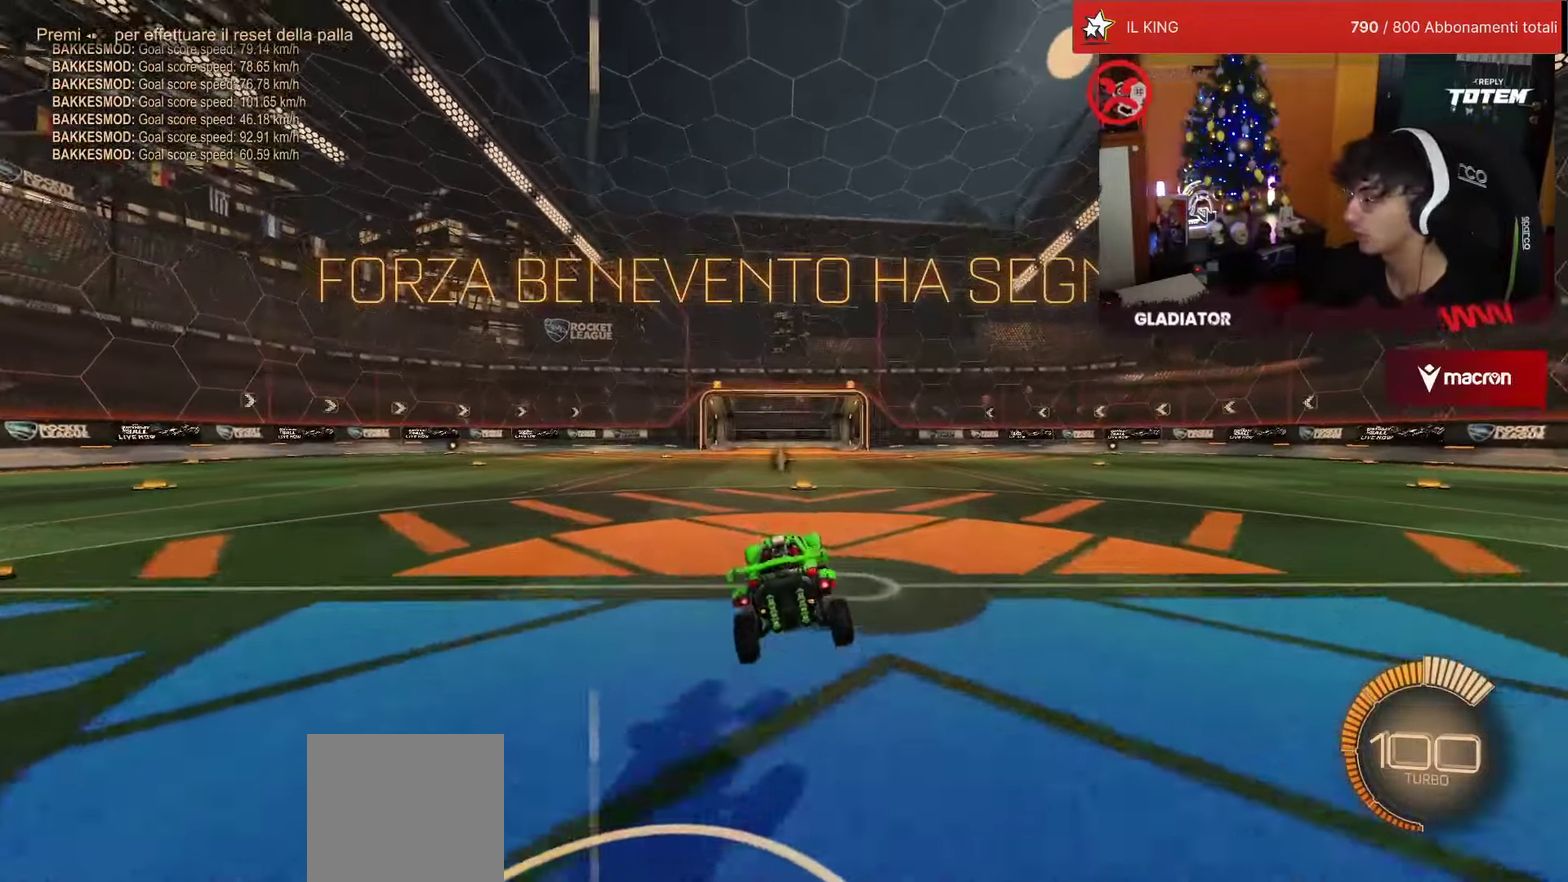
{"buttons": [], "left_stick": "left", "events": [[216, "L2", "down"], [333, "L2", "up"], [450, "left_stick", "left"]]}